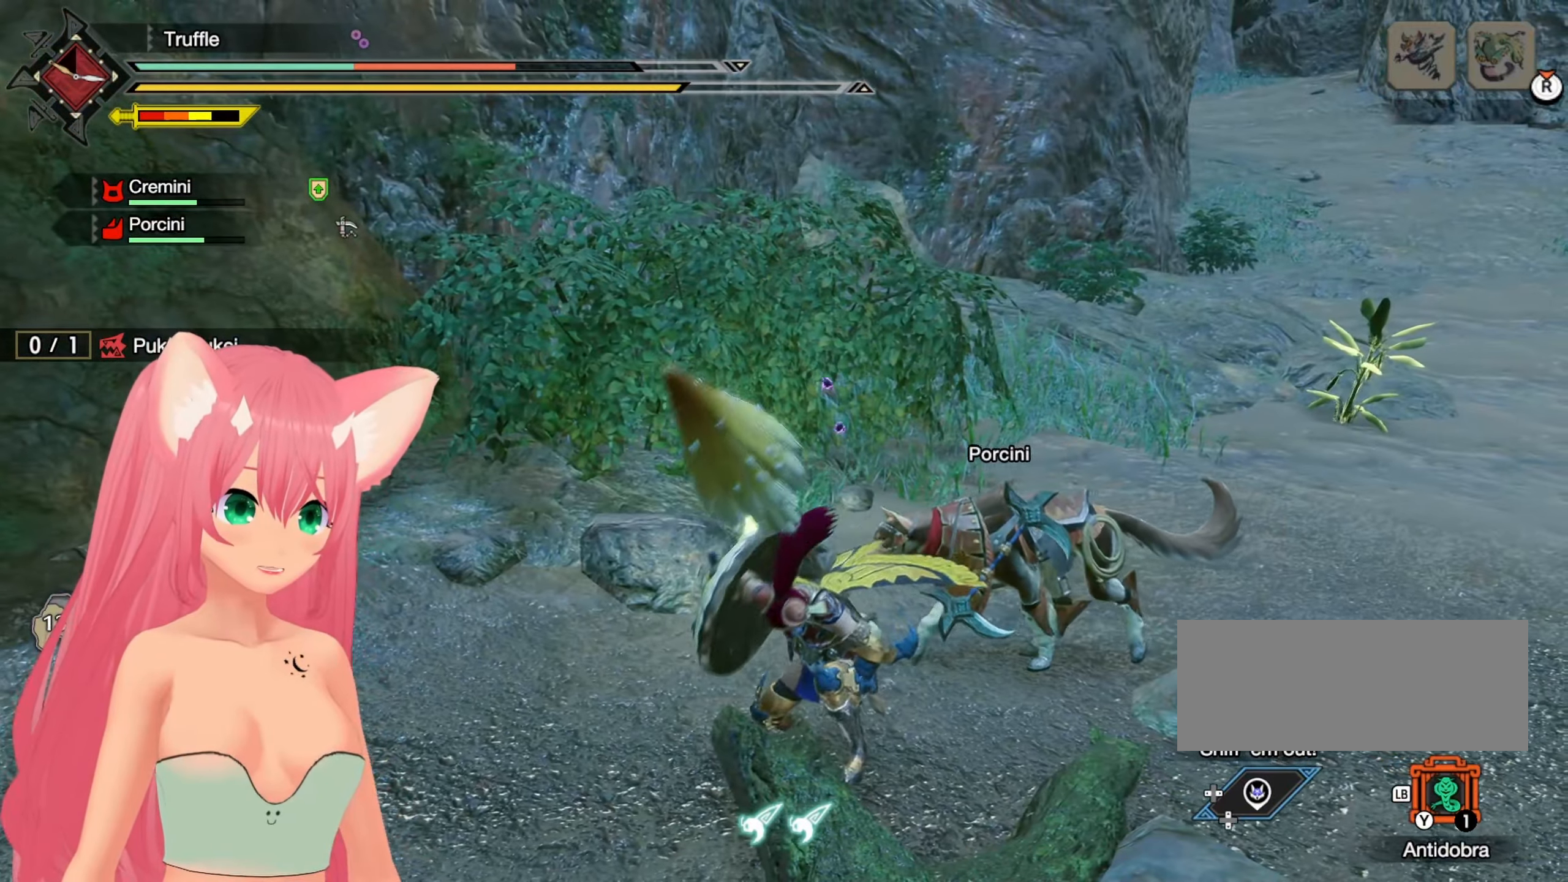
Gameplay with a controller (Nintendo layout); each line is a JSON object with the inputs held at the frame after it. "events" lists button and stick changes between this image and that frame as [ms after this image, input, new state], when the widget could be followed in between. Not read: L3 R3.
{"buttons": [], "left_stick": "center", "right_stick": "center", "events": []}
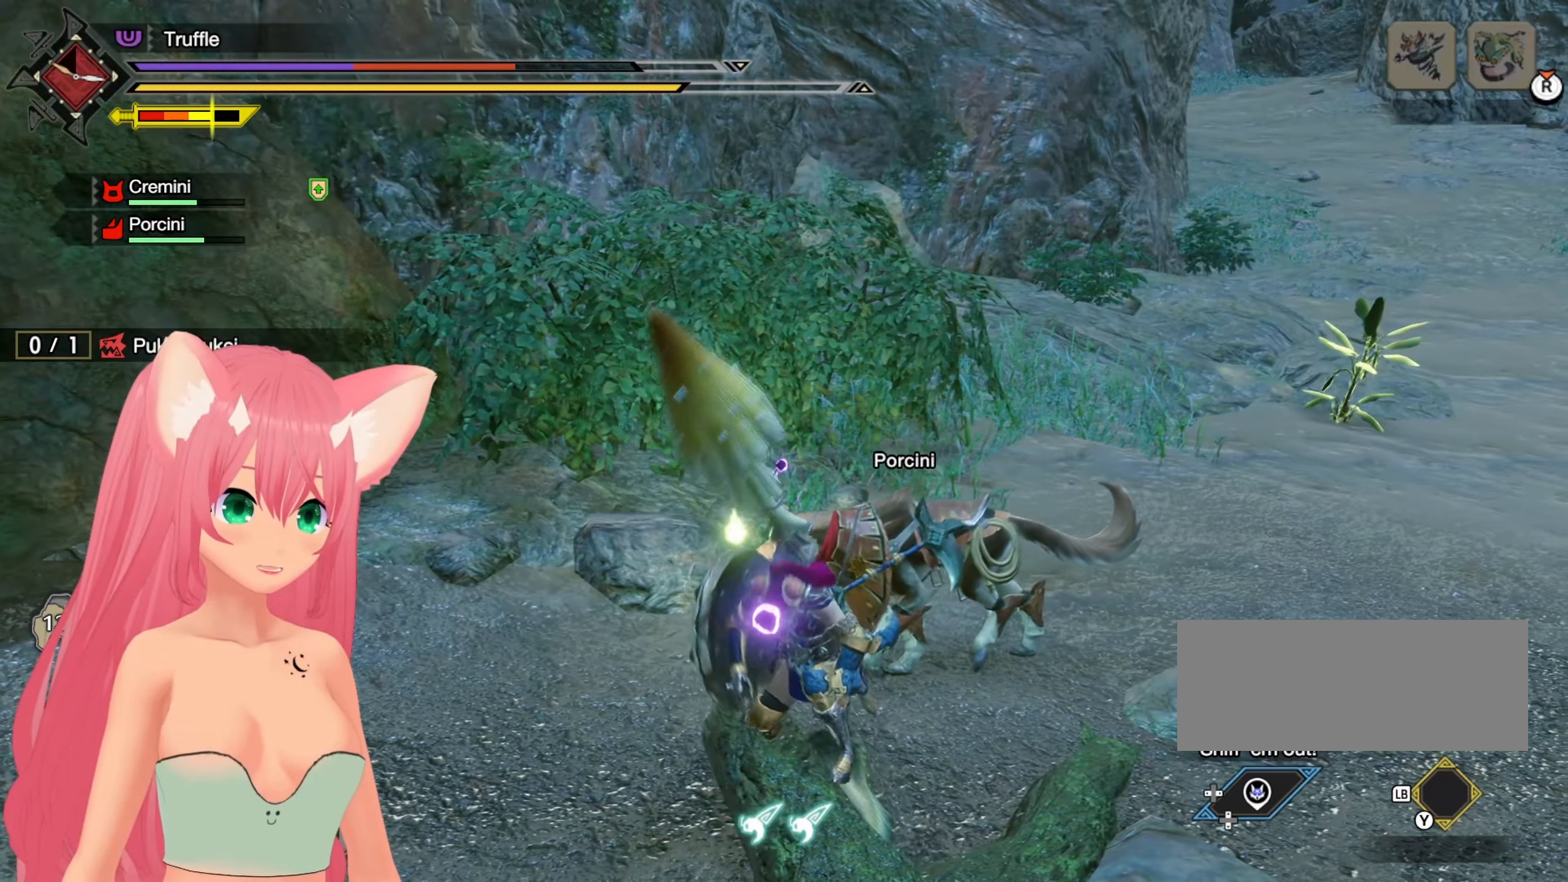
{"buttons": [], "left_stick": "center", "right_stick": "center", "events": []}
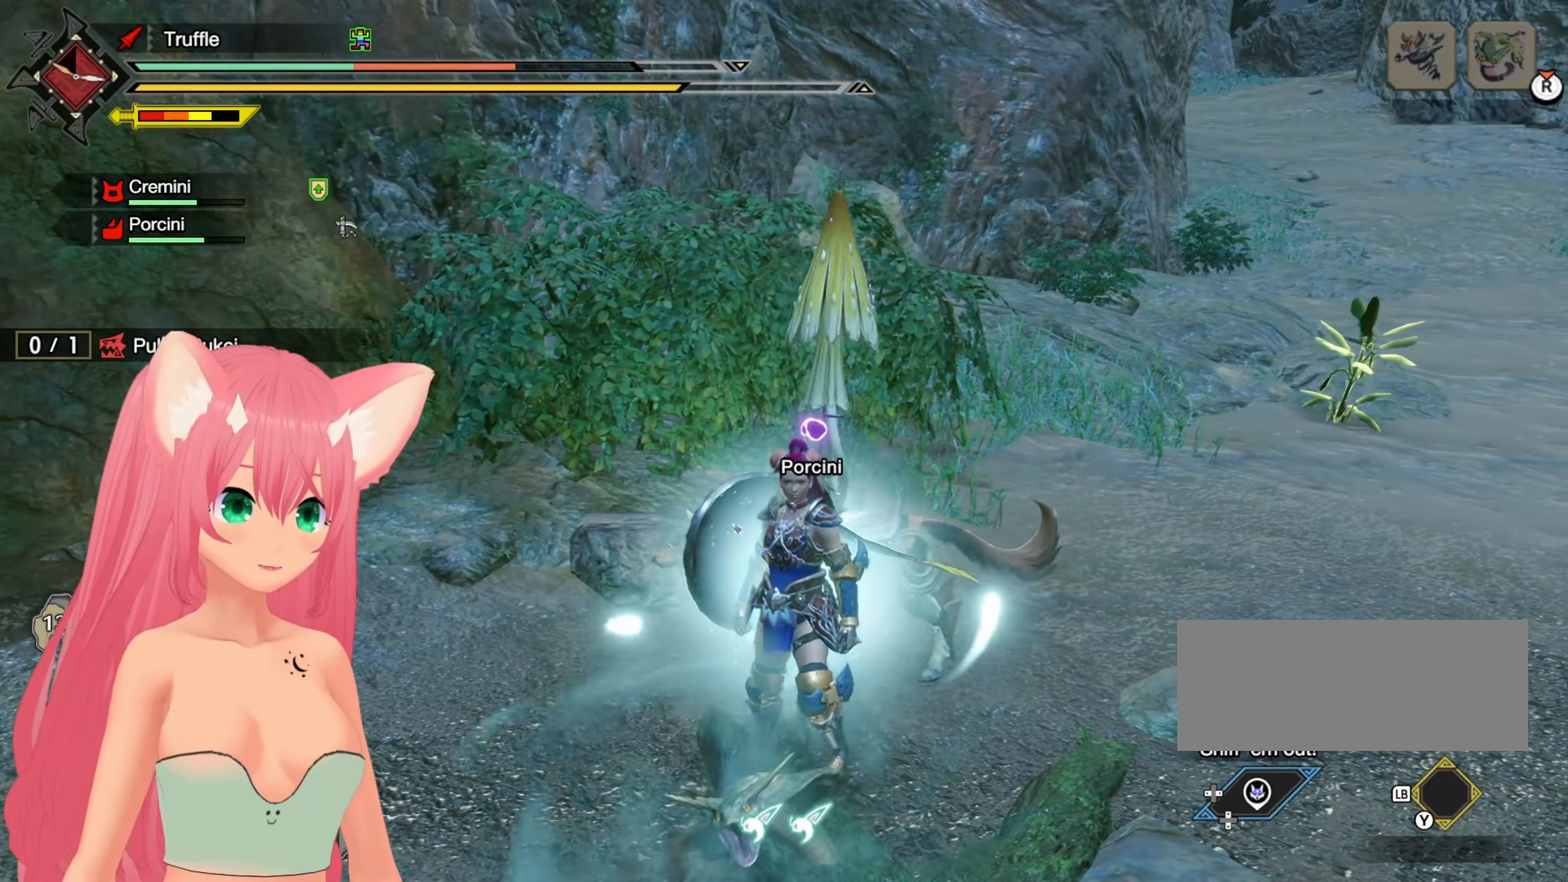
{"buttons": [], "left_stick": "center", "right_stick": "up-left", "events": [[467, "right_stick", "up-left"]]}
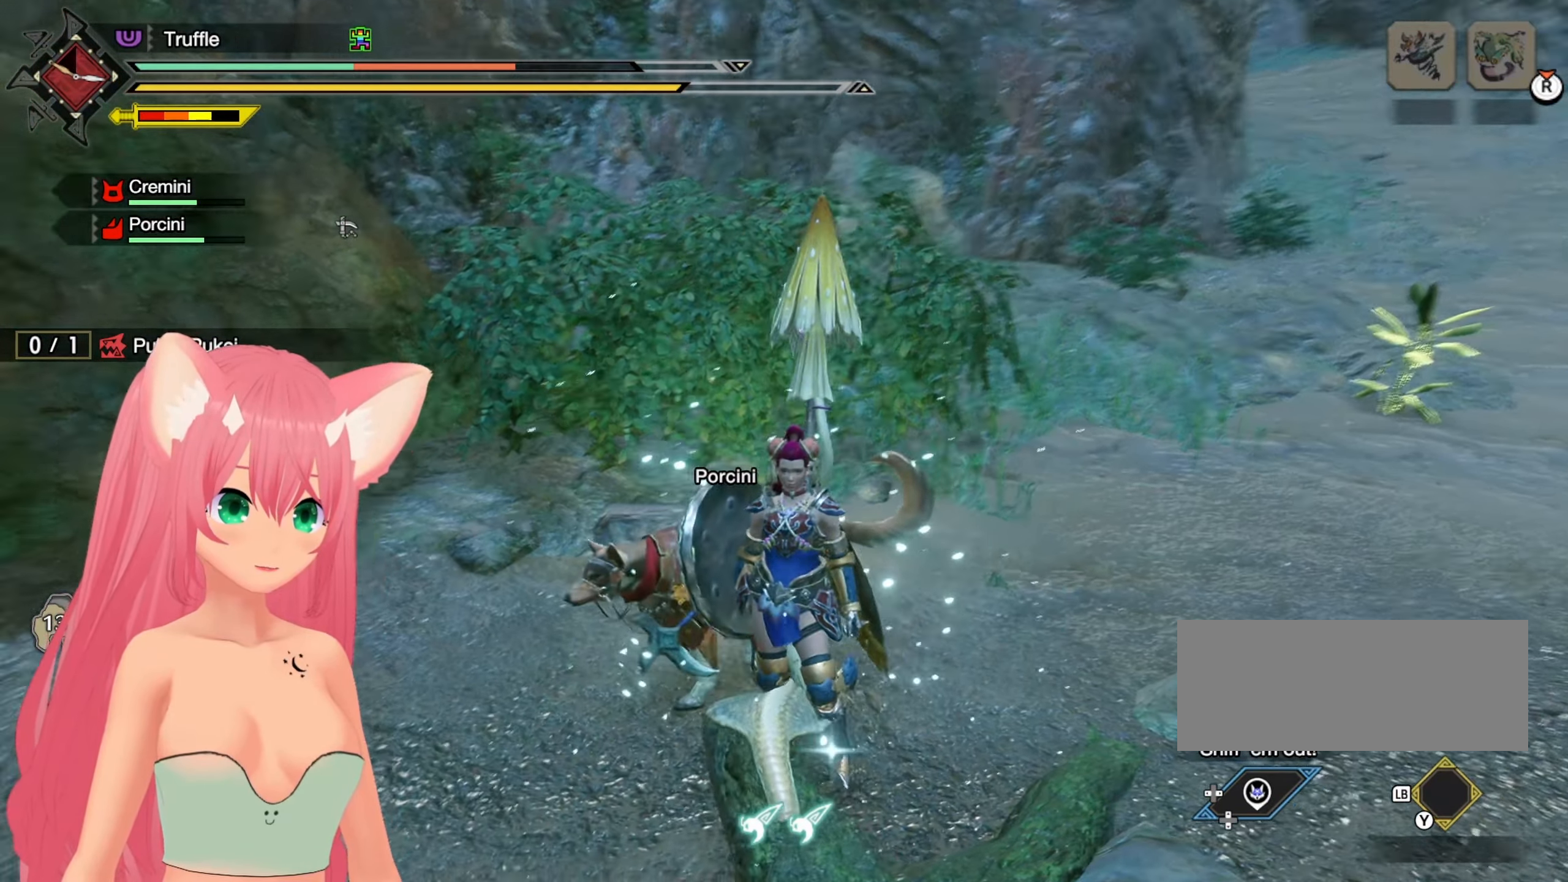
{"buttons": [], "left_stick": "center", "right_stick": "center", "events": [[483, "right_stick", "center"]]}
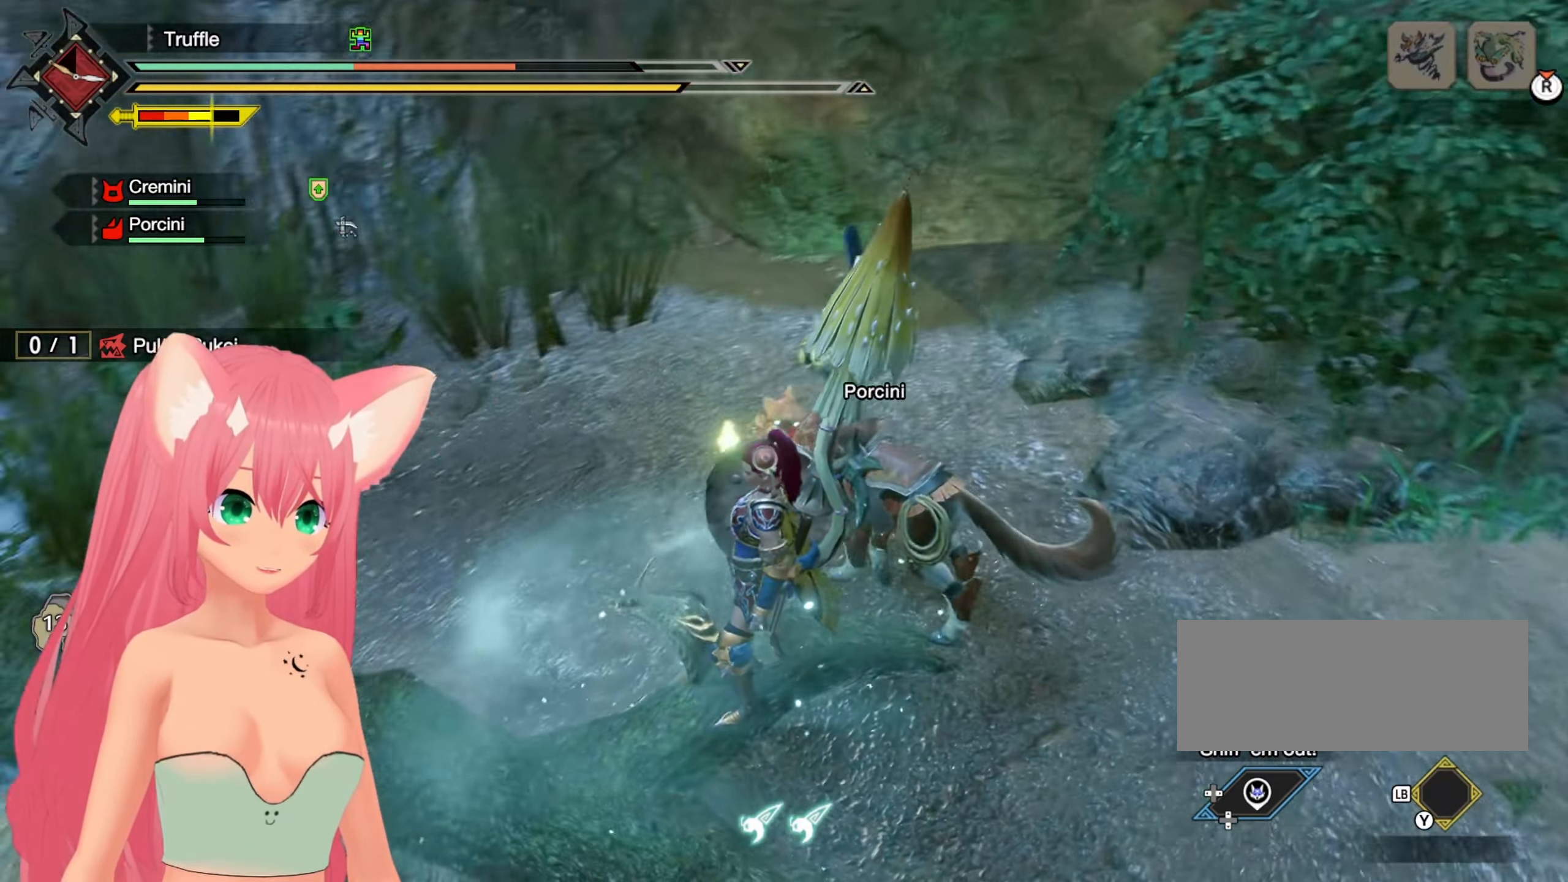
{"buttons": [], "left_stick": "center", "right_stick": "center", "events": []}
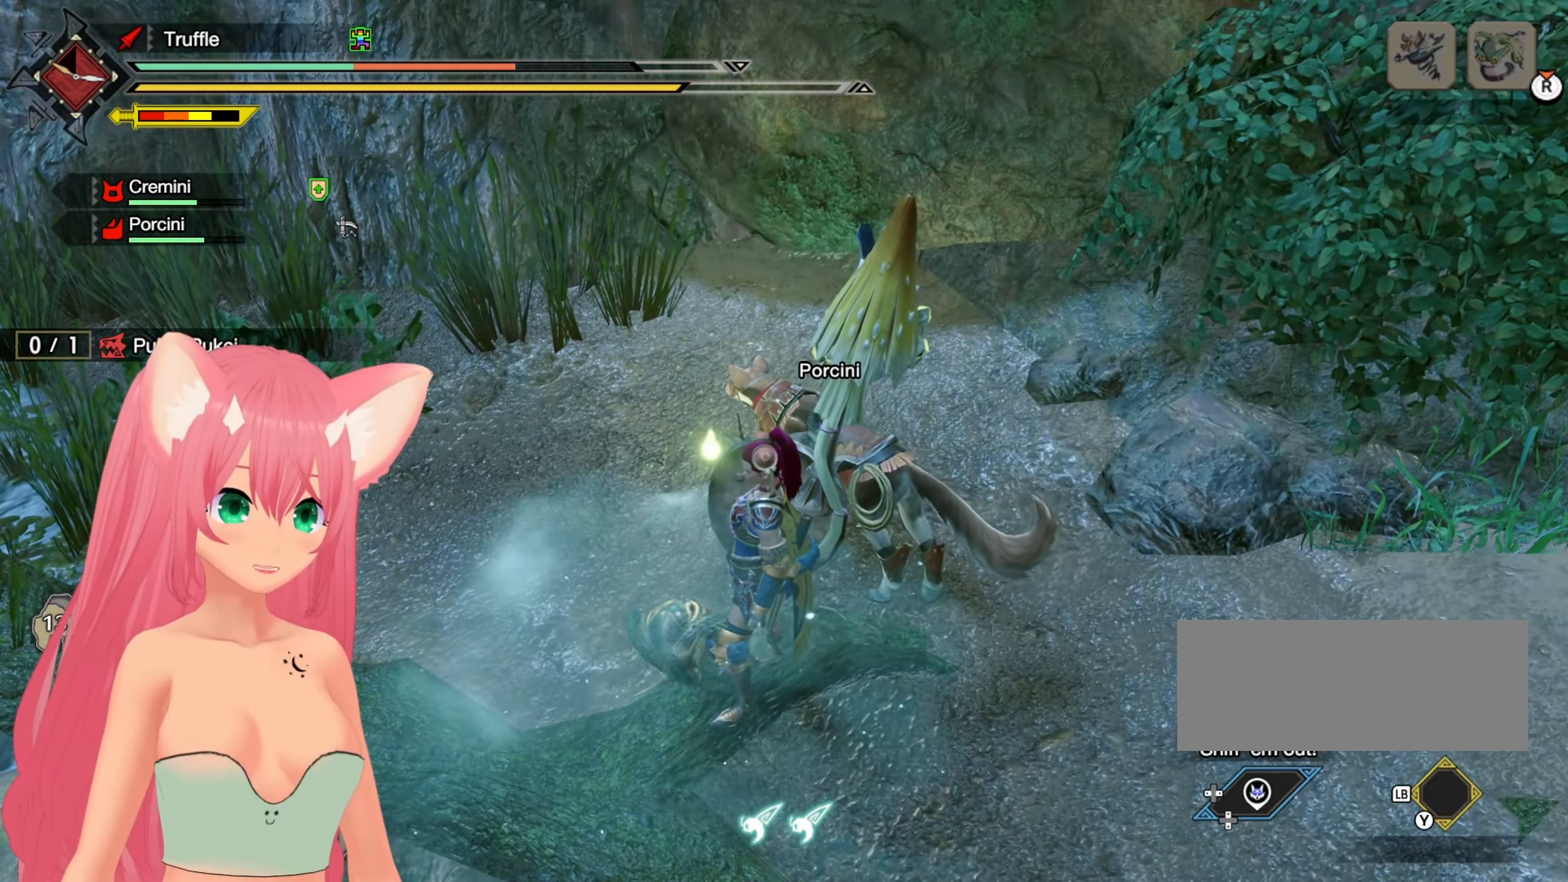
{"buttons": [], "left_stick": "center", "right_stick": "center", "events": []}
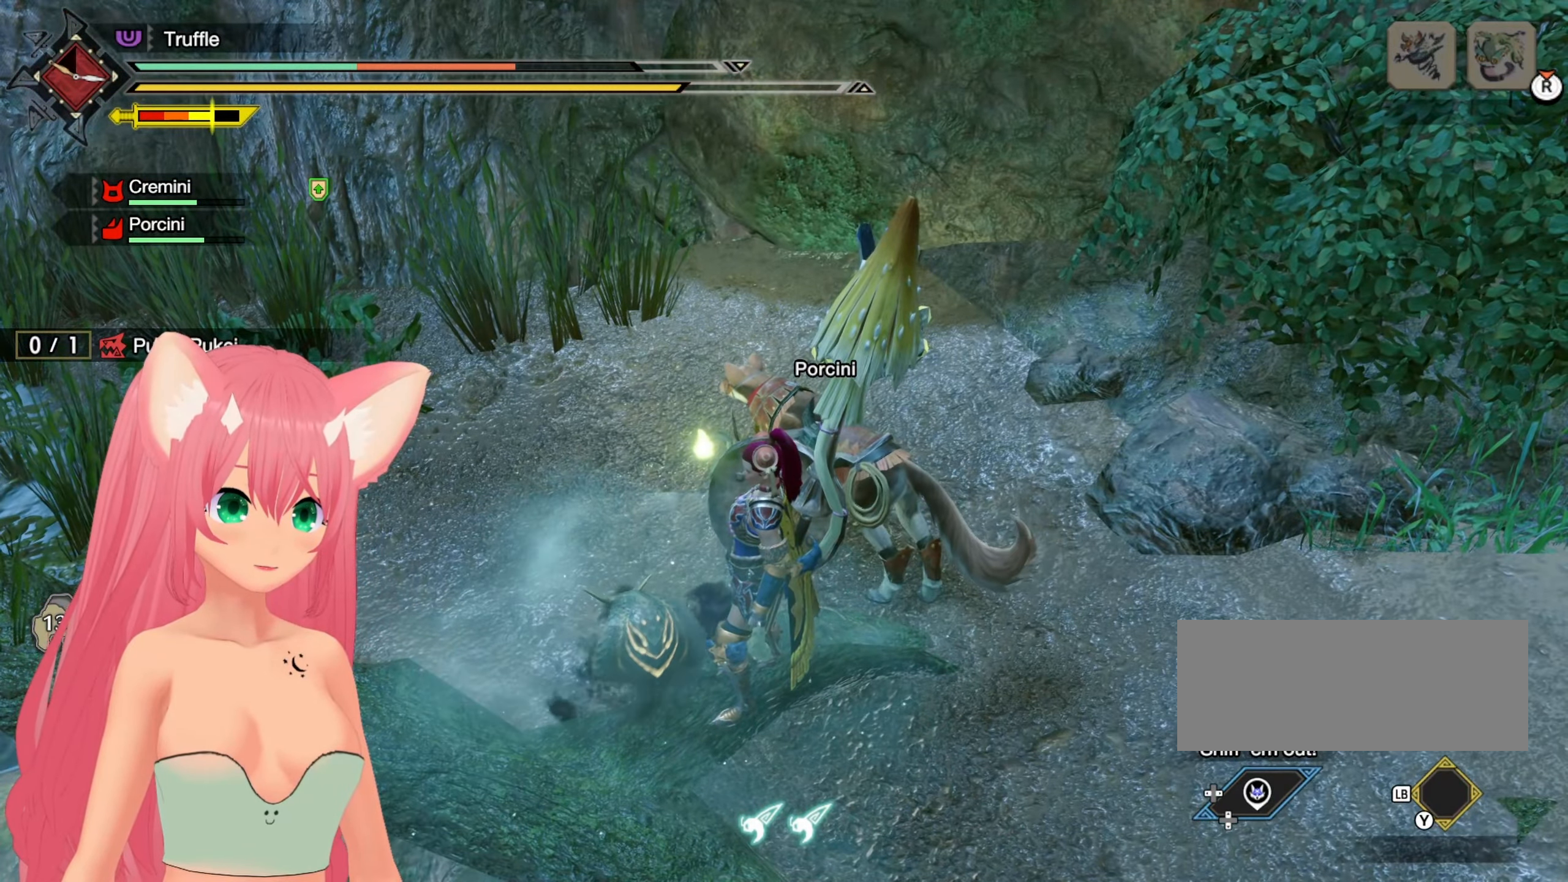
{"buttons": [], "left_stick": "center", "right_stick": "center", "events": []}
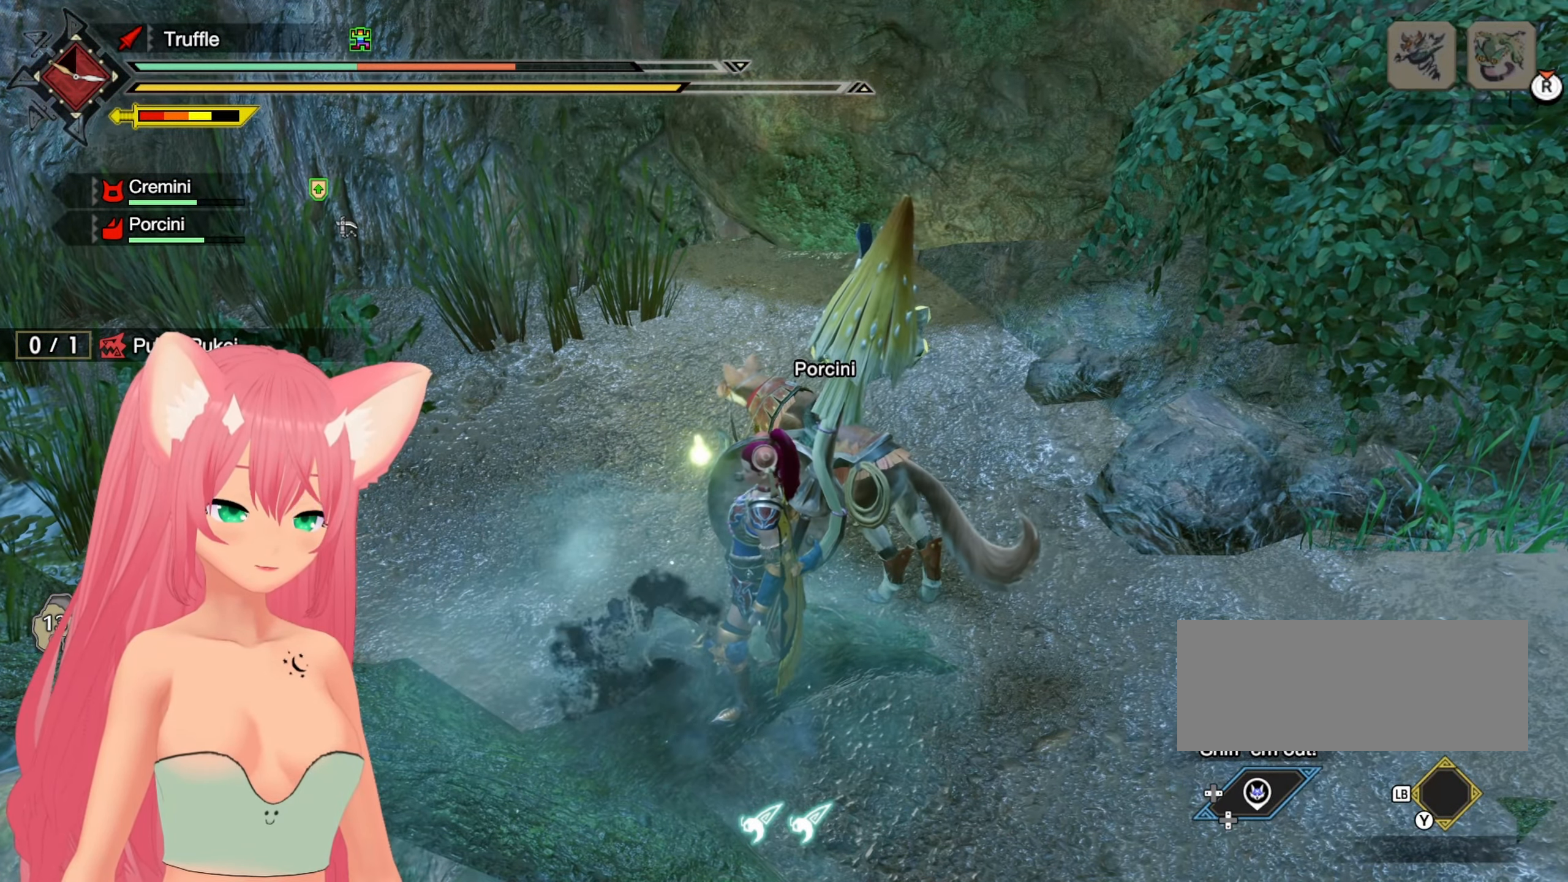
{"buttons": [], "left_stick": "center", "right_stick": "center", "events": []}
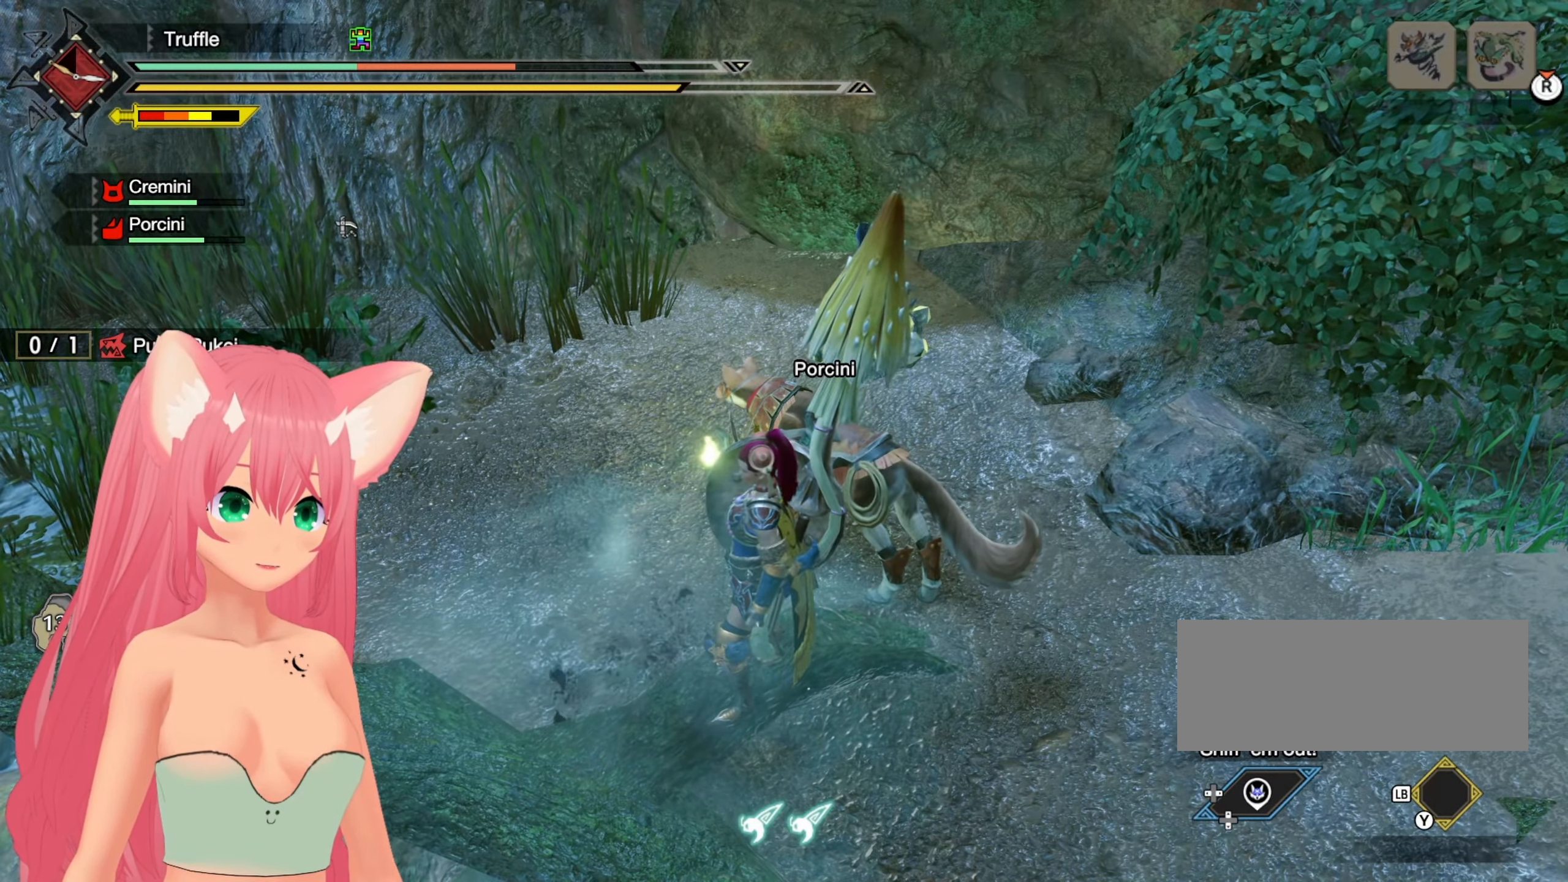
{"buttons": [], "left_stick": "up-left", "right_stick": "right", "events": [[33, "left_stick", "up-left"], [417, "right_stick", "right"]]}
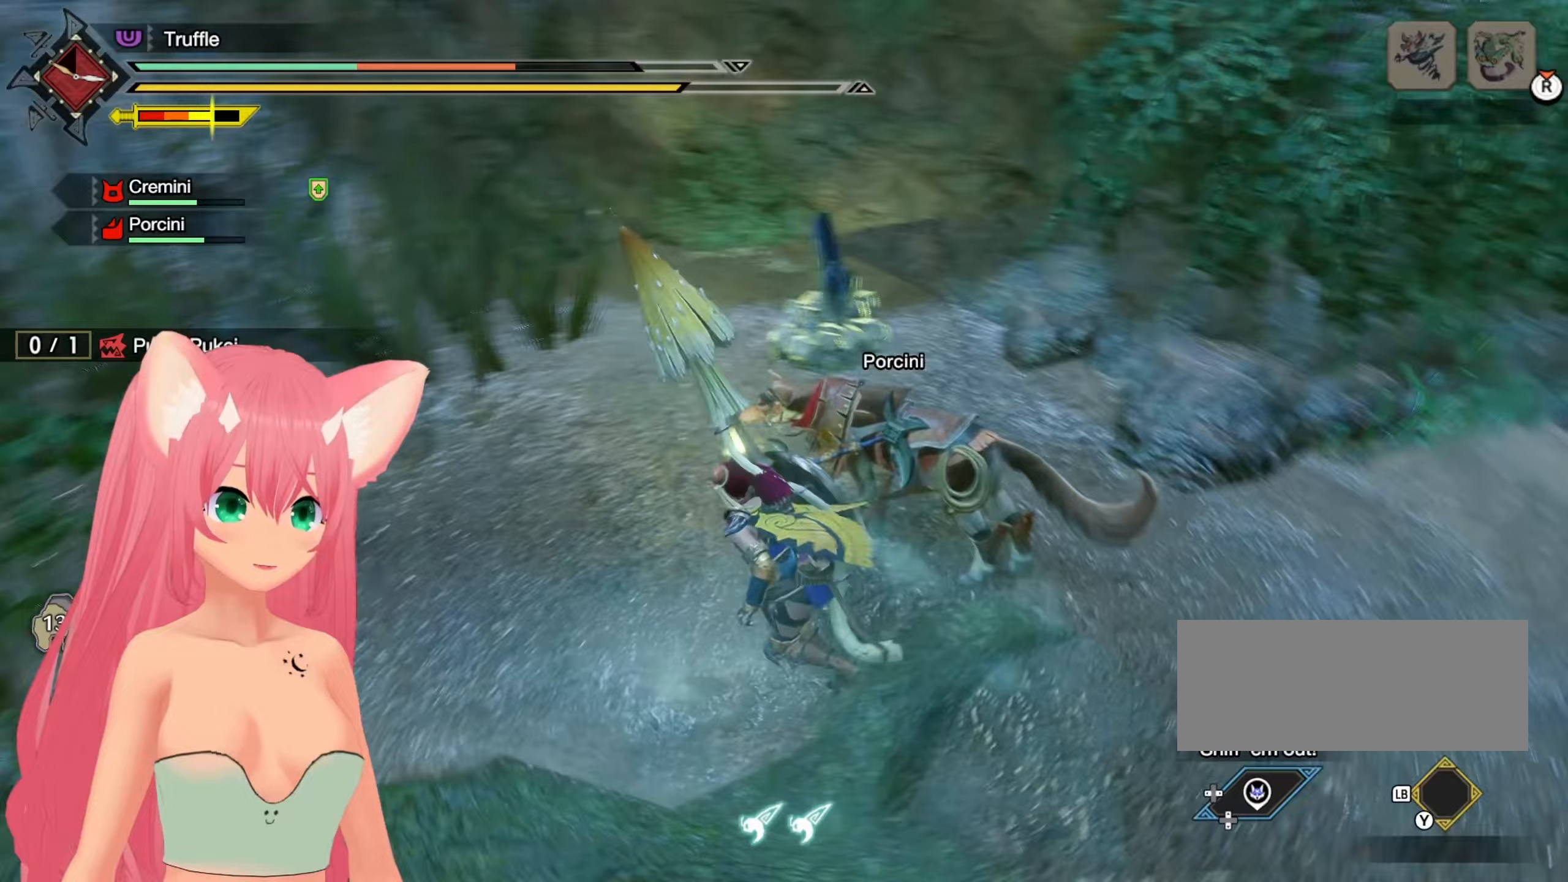
{"buttons": [], "left_stick": "up-left", "right_stick": "center", "events": [[100, "left_stick", "left"], [167, "right_stick", "center"], [333, "right_stick", "right"], [450, "left_stick", "up-left"], [467, "right_stick", "center"]]}
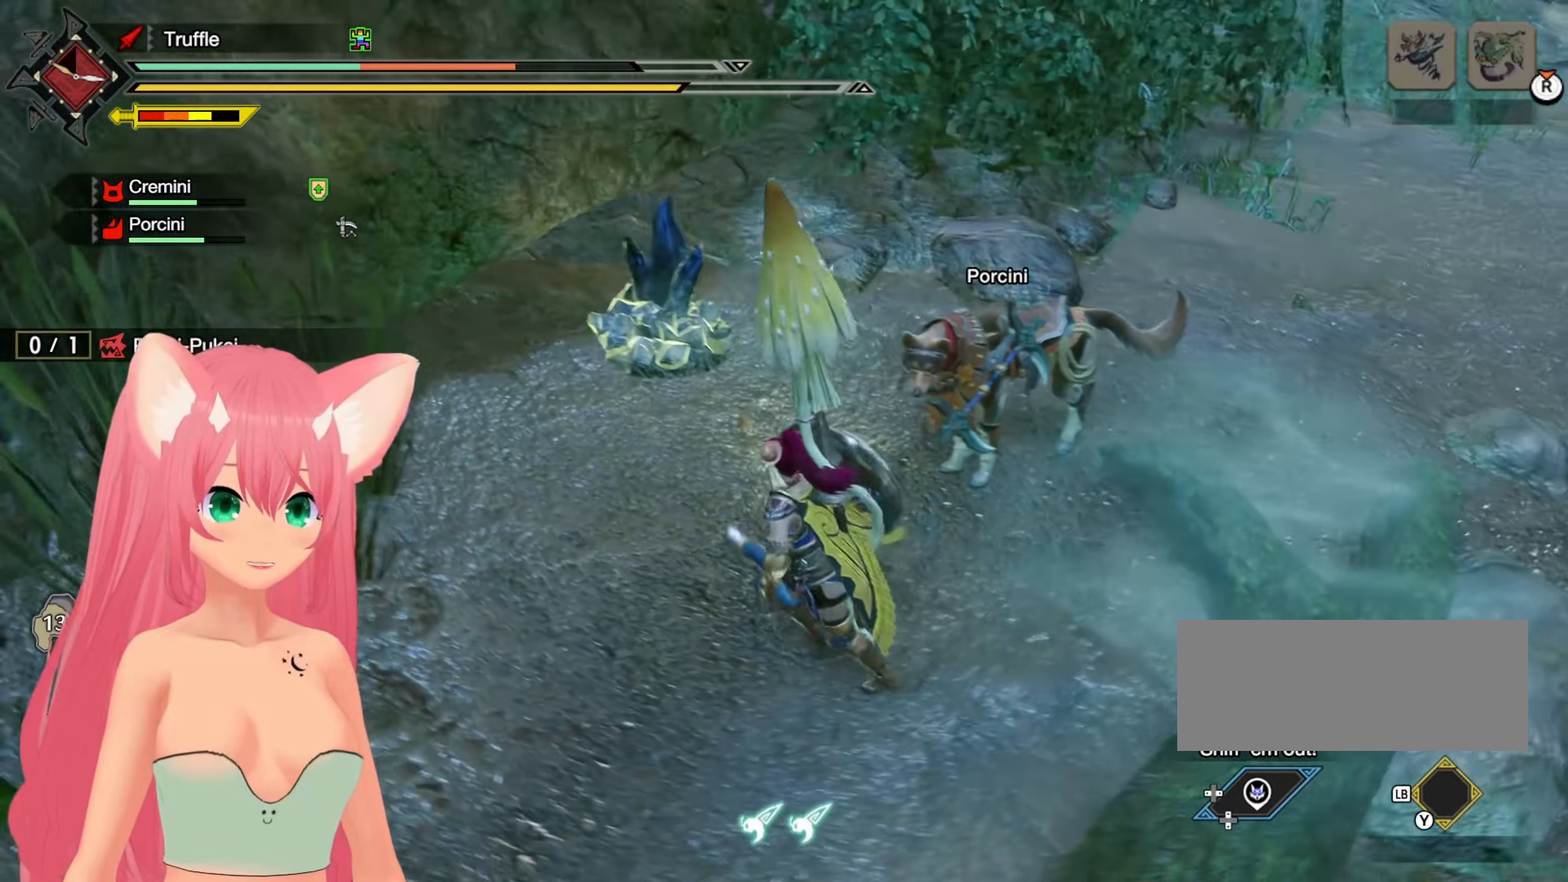
{"buttons": [], "left_stick": "center", "right_stick": "center", "events": [[317, "left_stick", "up"], [367, "right_stick", "down-right"], [483, "left_stick", "center"], [483, "right_stick", "center"]]}
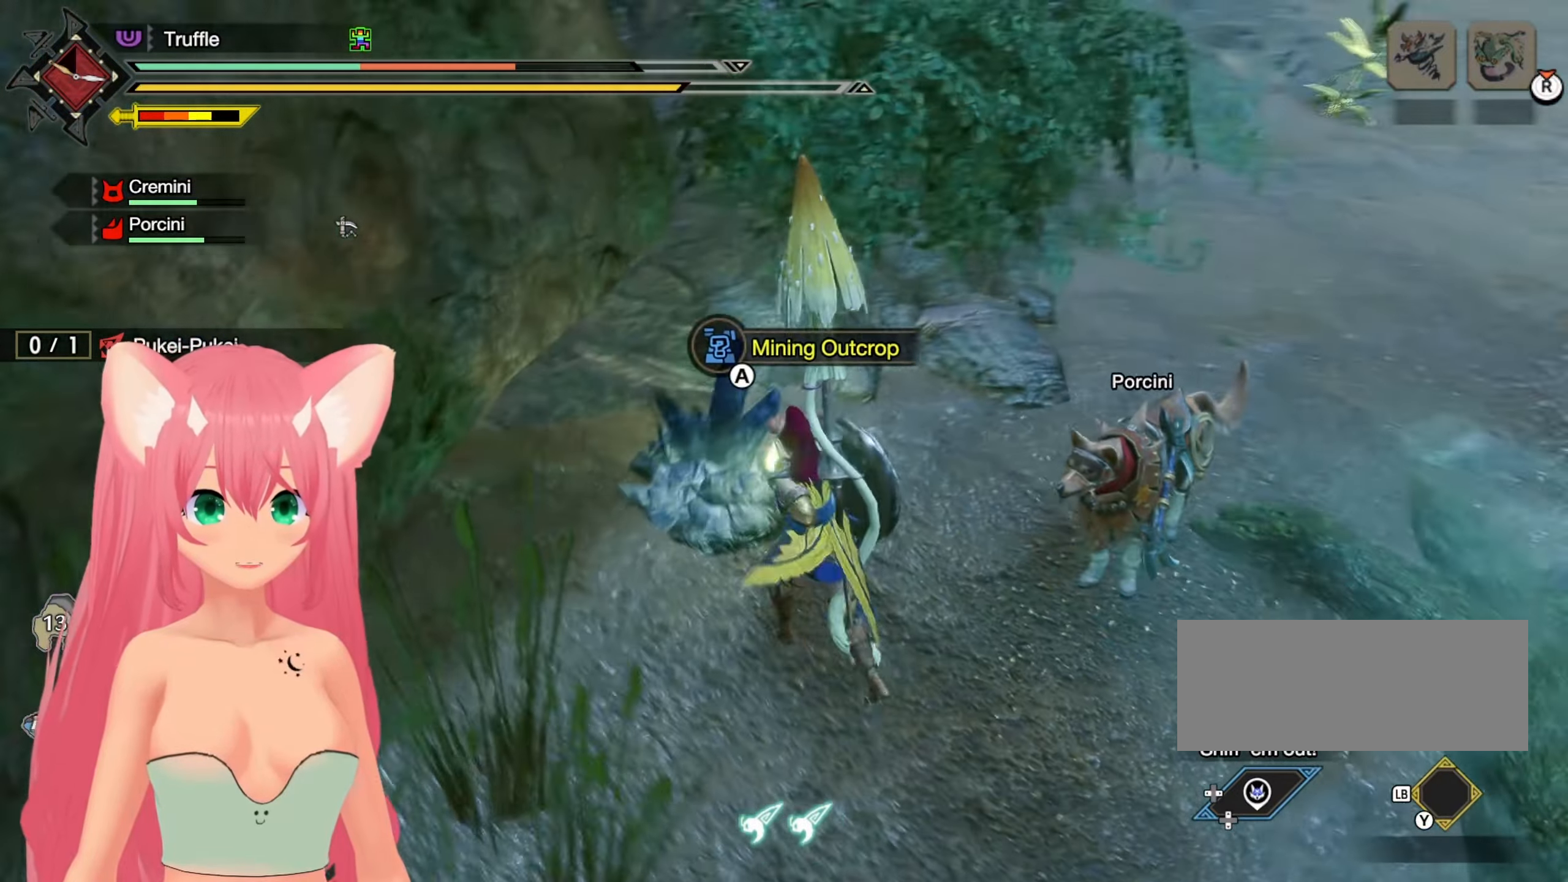
{"buttons": [], "left_stick": "center", "right_stick": "center", "events": []}
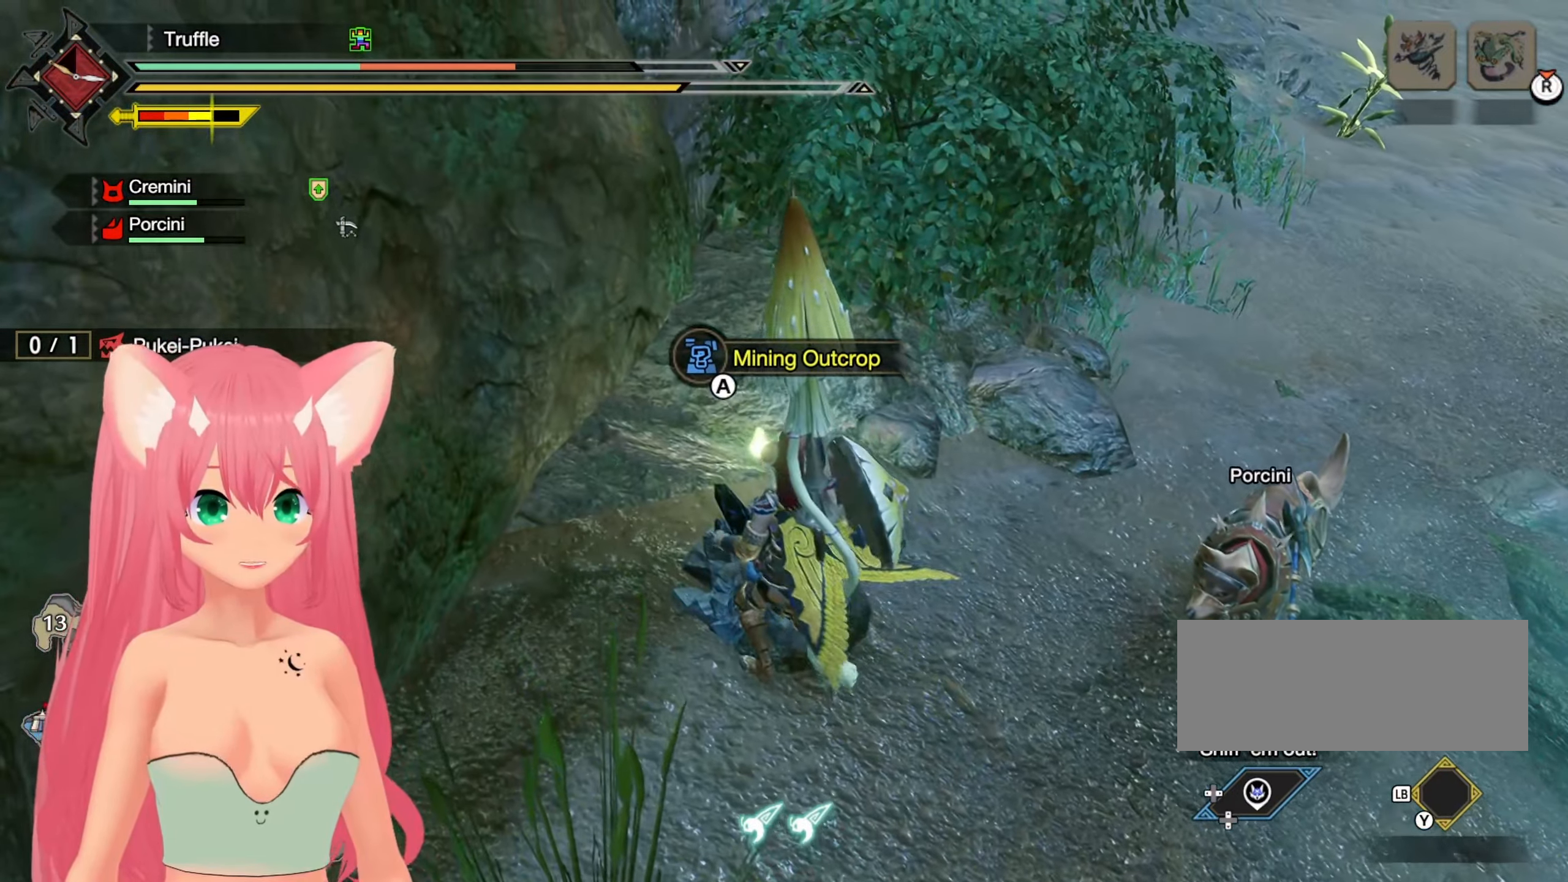
{"buttons": ["A"], "left_stick": "center", "right_stick": "center", "events": [[483, "A", "down"]]}
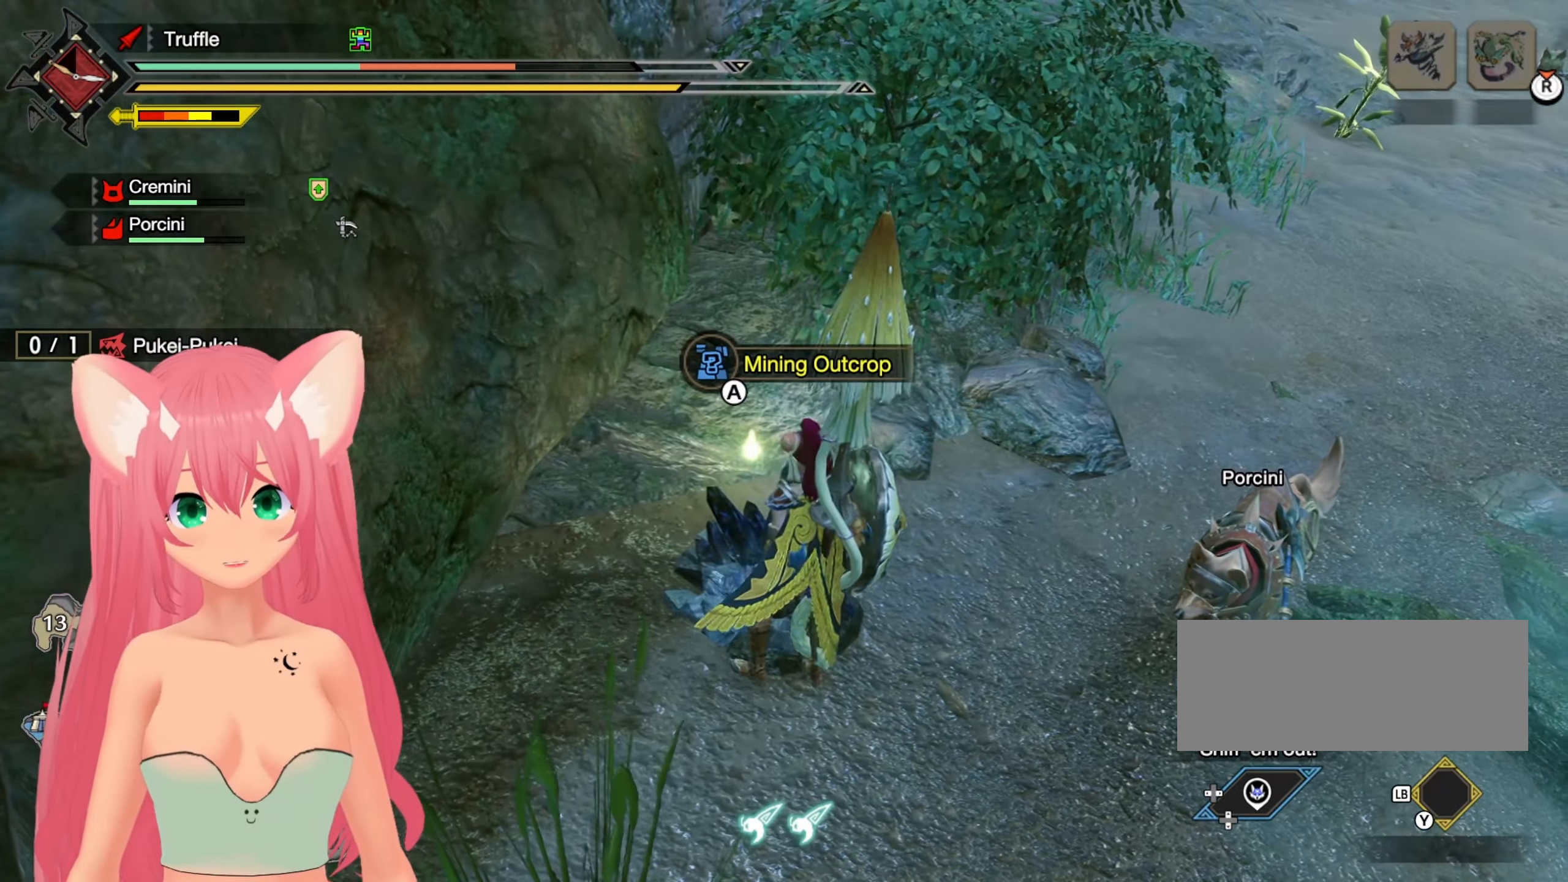
{"buttons": ["A"], "left_stick": "center", "right_stick": "center", "events": []}
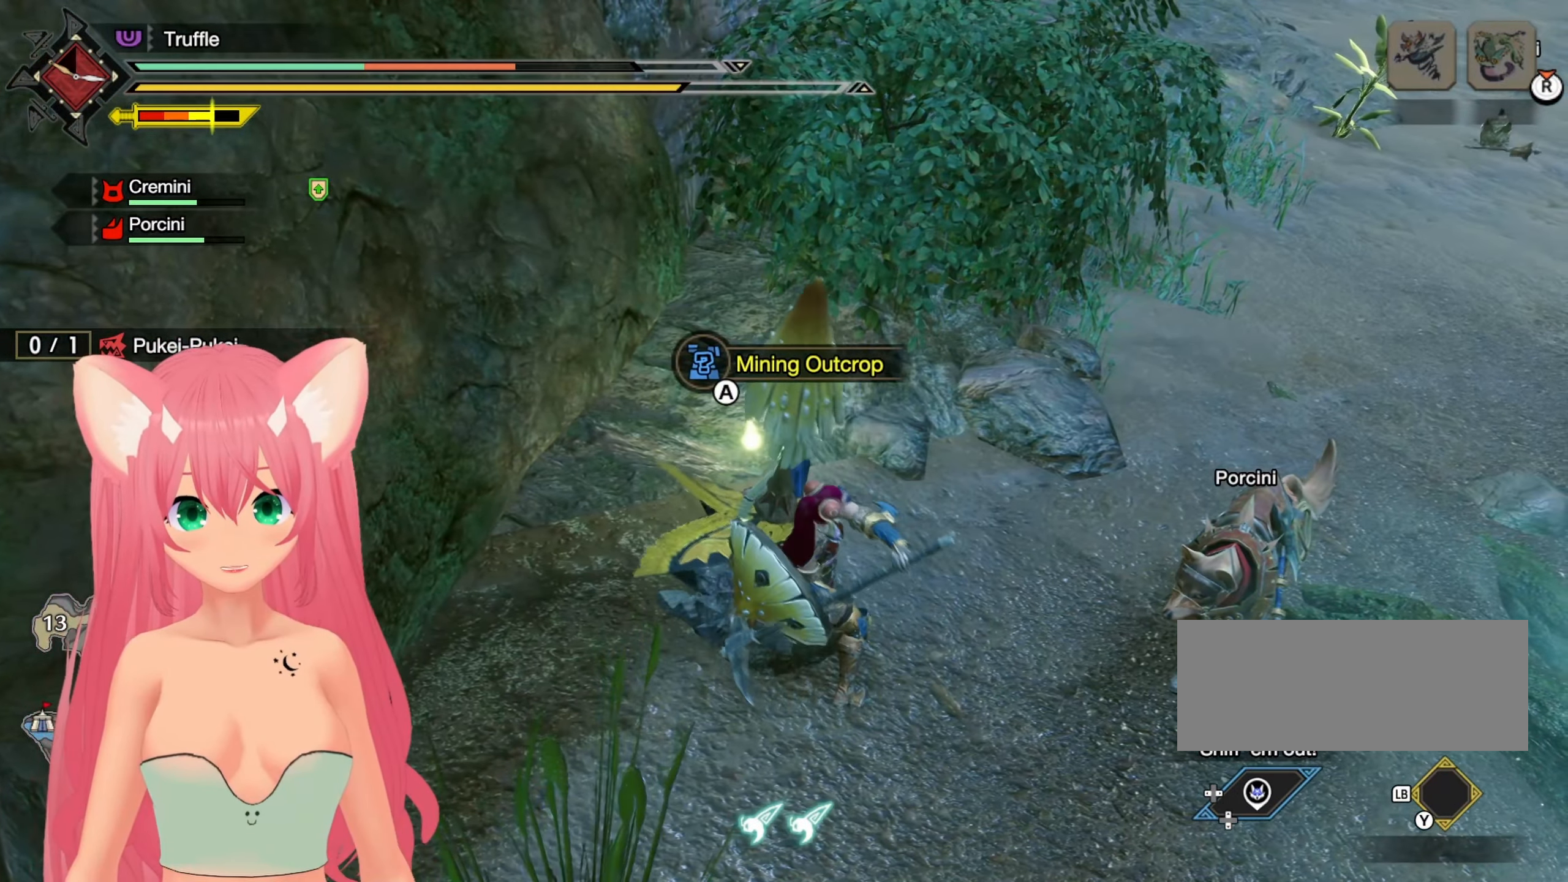
{"buttons": ["A"], "left_stick": "center", "right_stick": "center", "events": []}
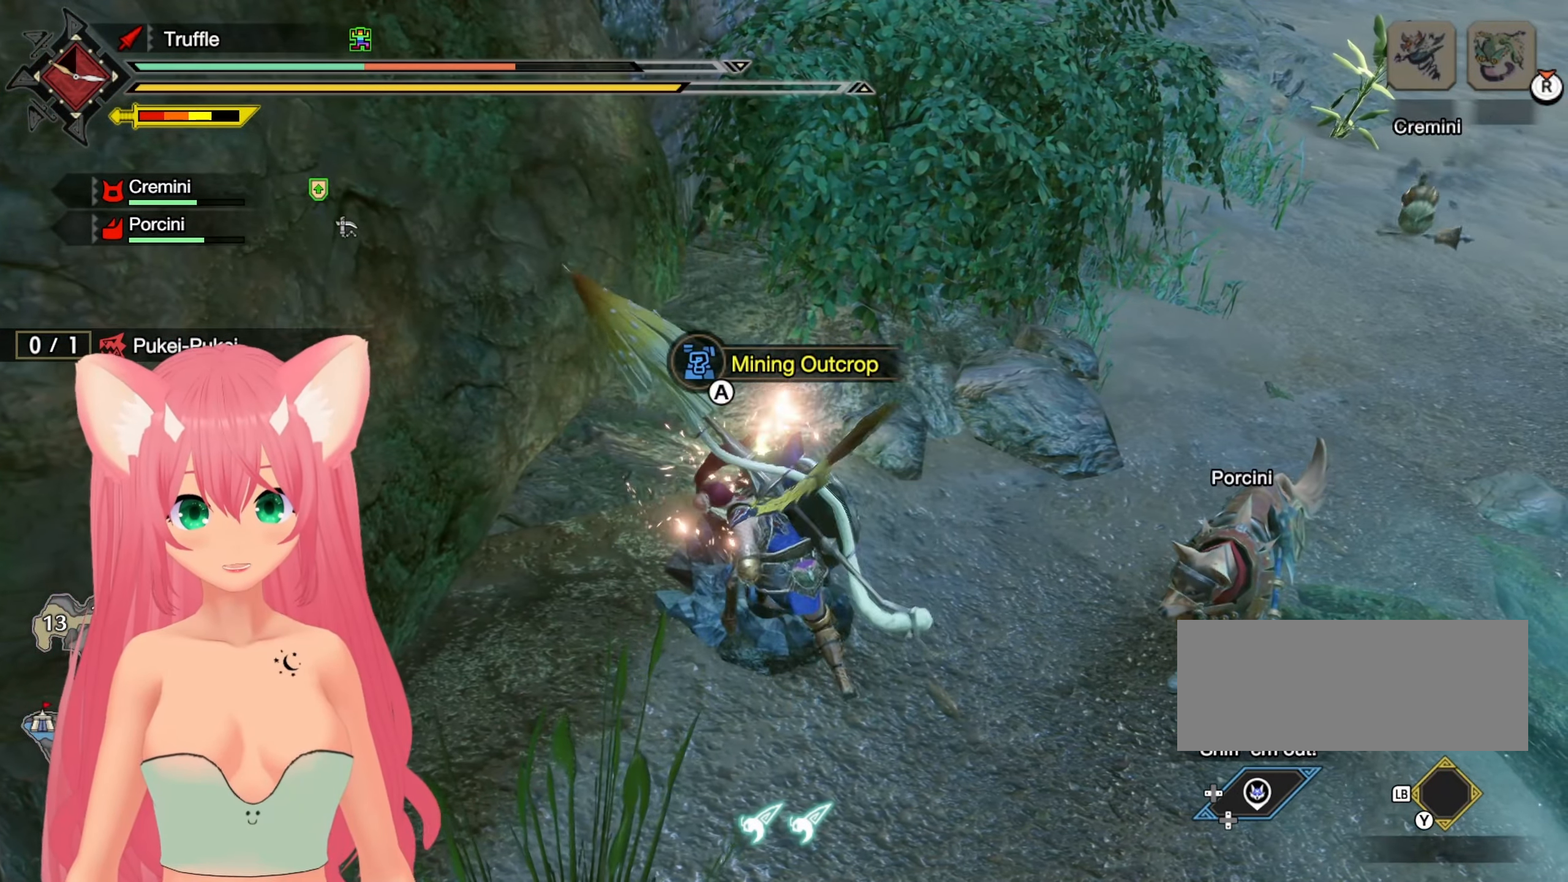
{"buttons": ["A"], "left_stick": "center", "right_stick": "center", "events": []}
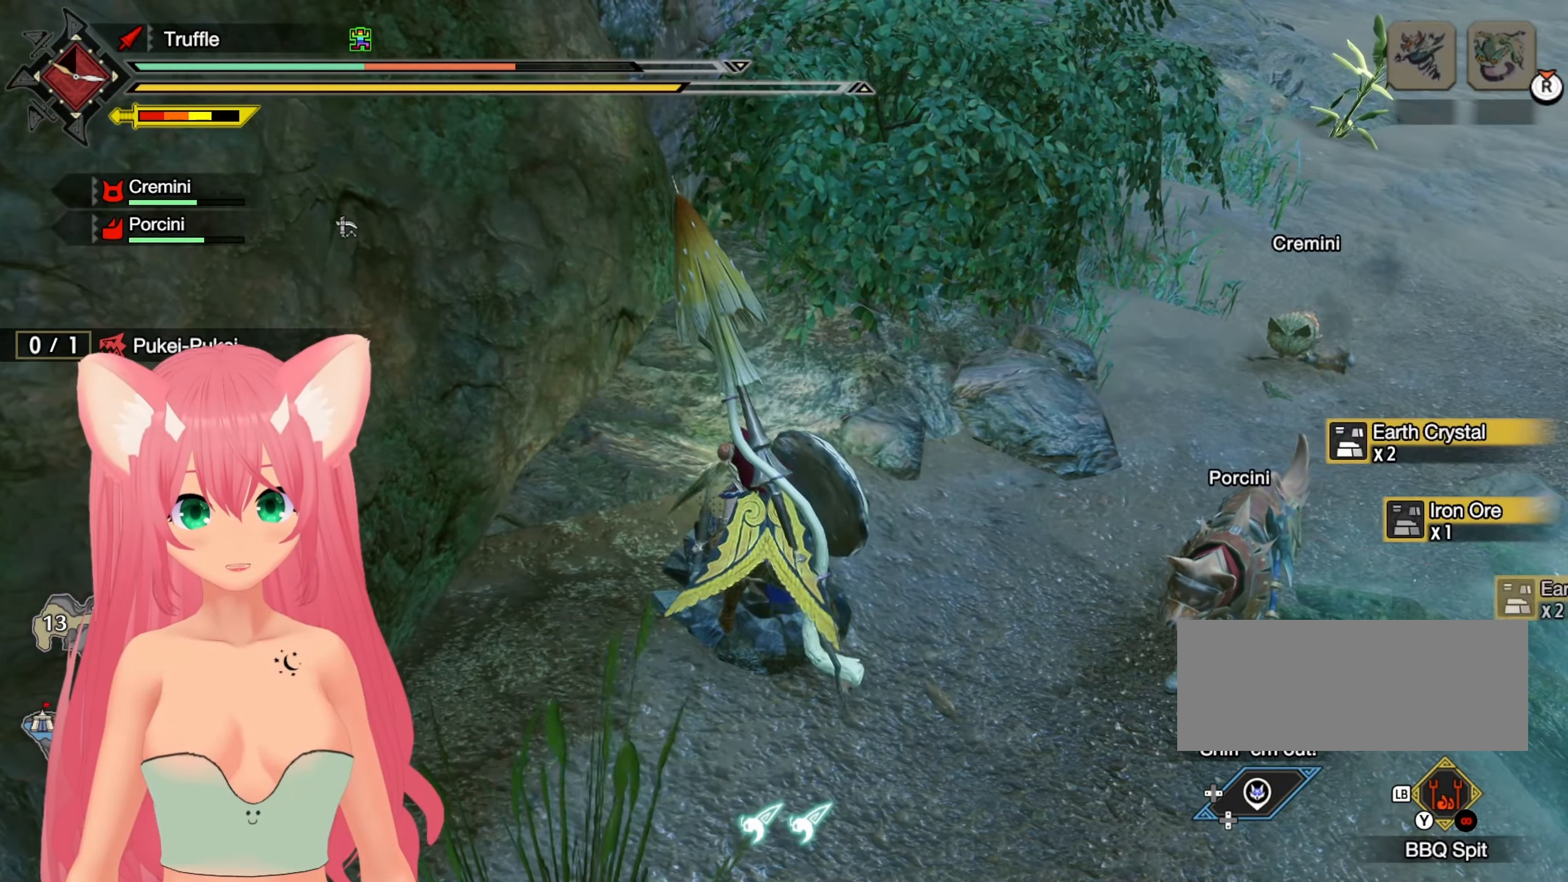
{"buttons": ["A"], "left_stick": "center", "right_stick": "center", "events": []}
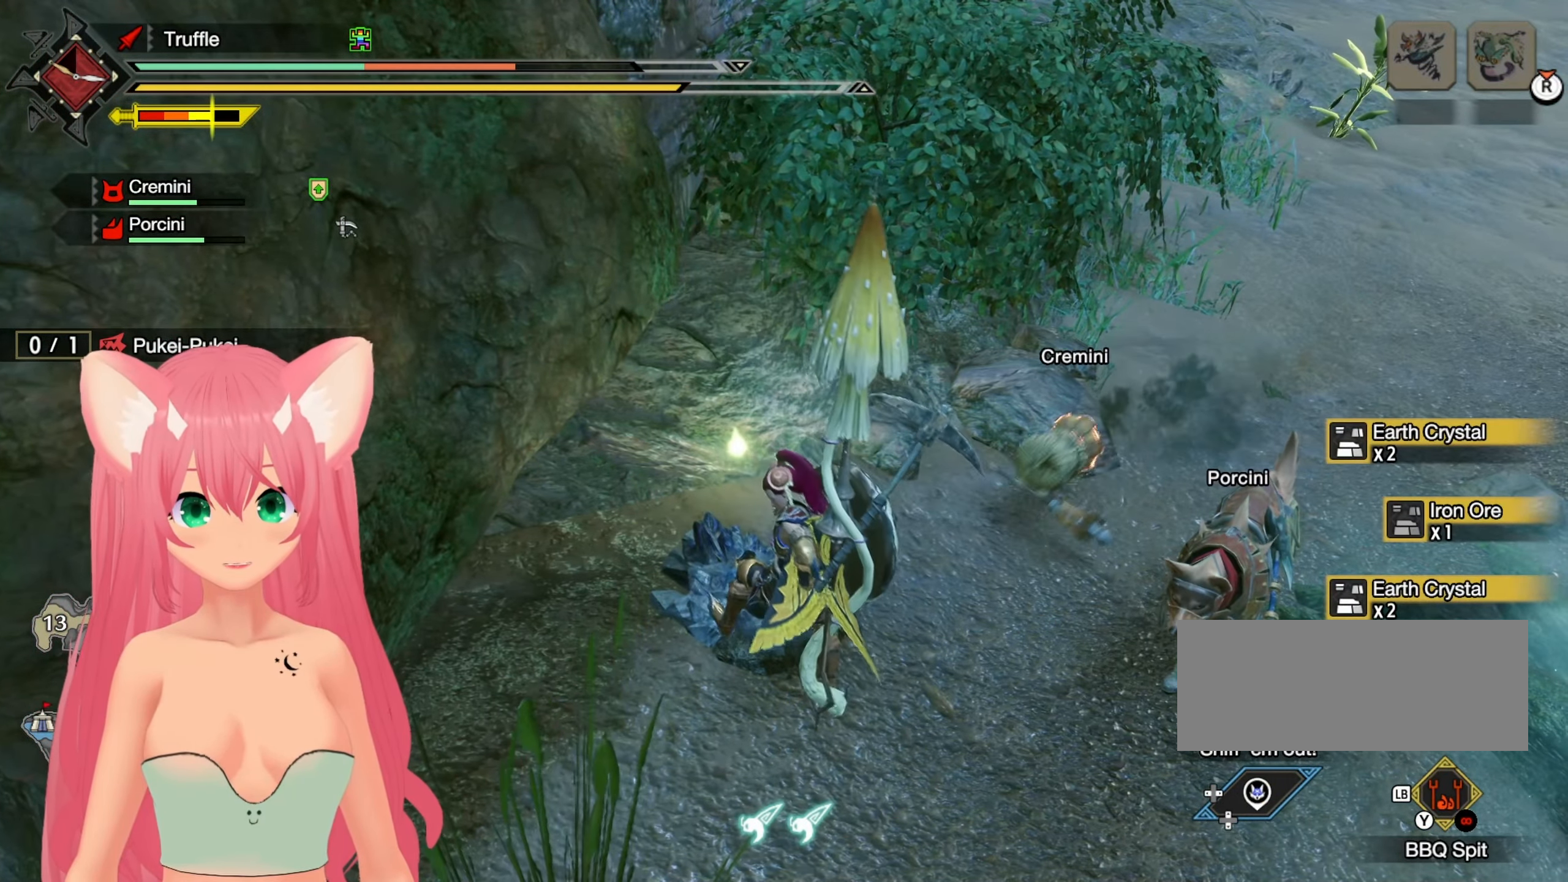
{"buttons": [], "left_stick": "up-right", "right_stick": "center", "events": [[183, "left_stick", "up-right"], [283, "A", "up"]]}
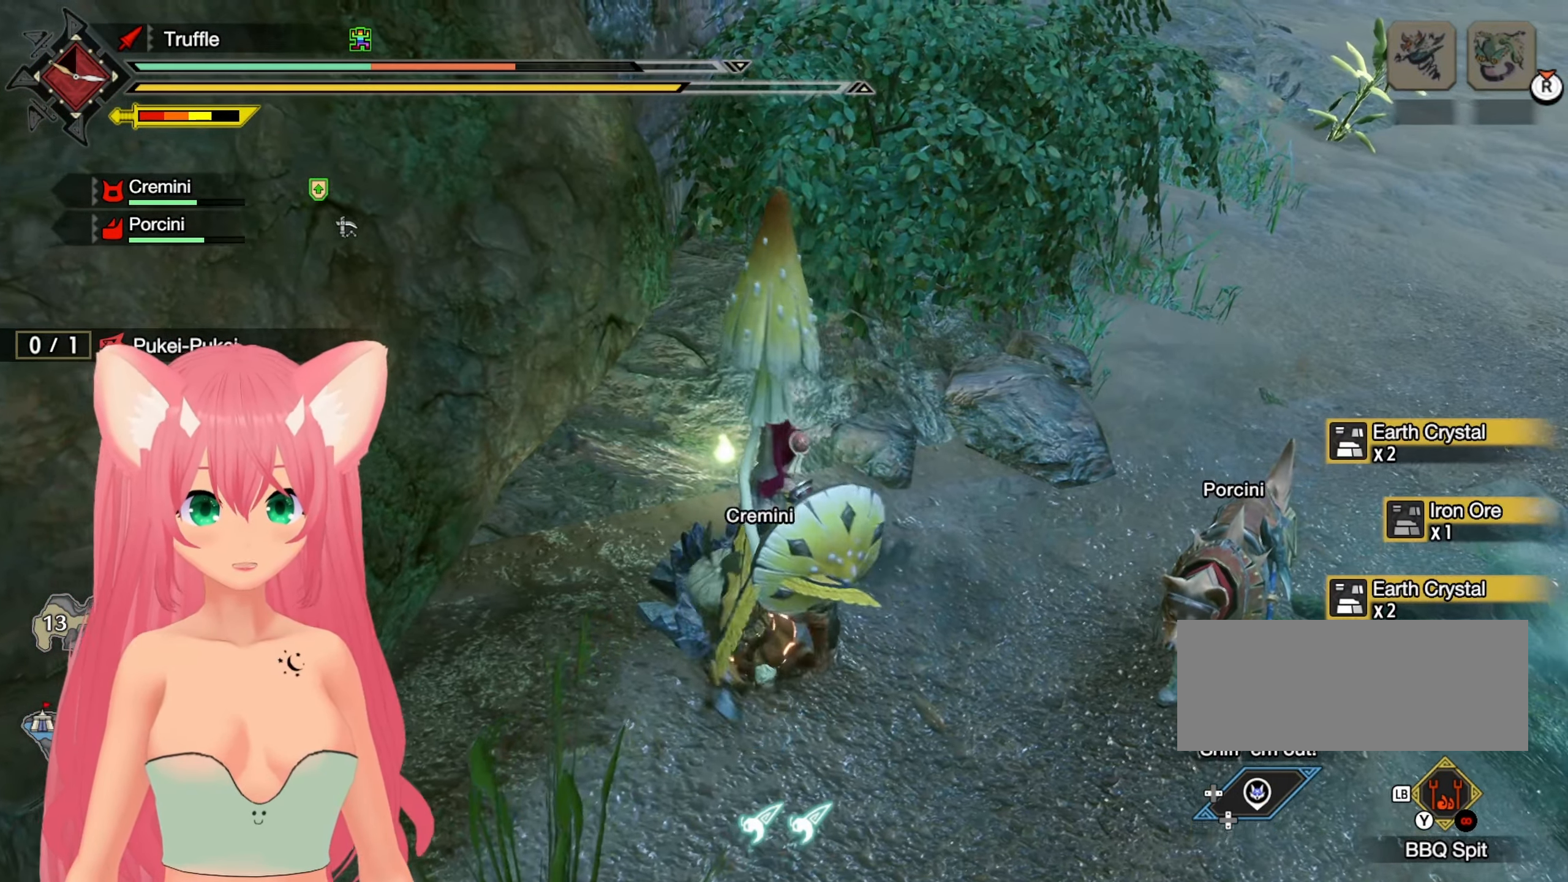
{"buttons": ["R1"], "left_stick": "up", "right_stick": "center", "events": [[17, "right_stick", "down"], [200, "right_stick", "center"], [333, "R1", "down"], [483, "left_stick", "up"]]}
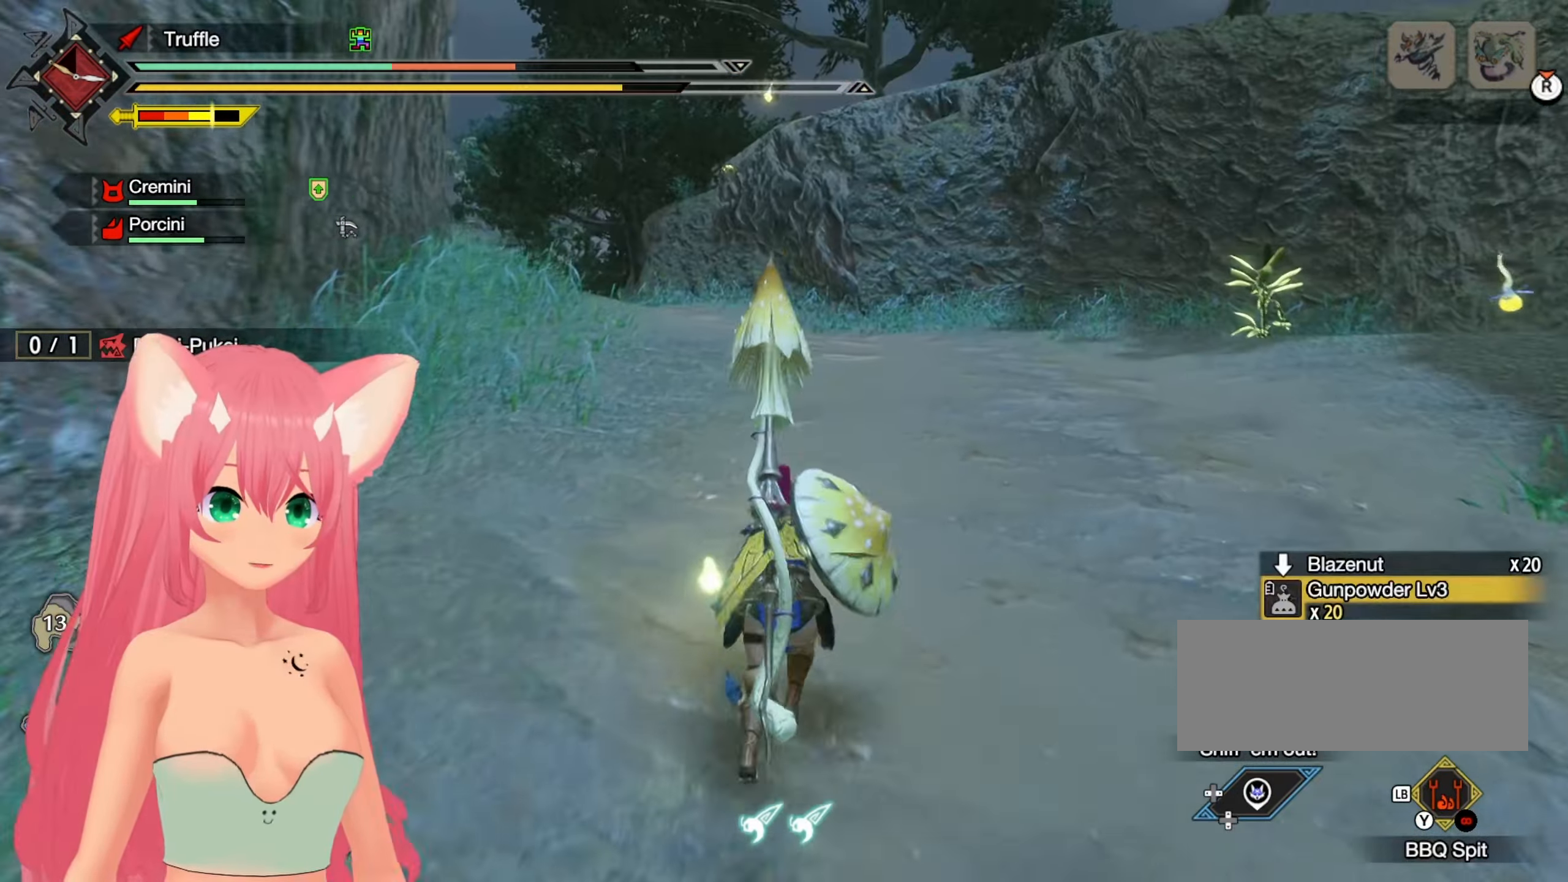
{"buttons": ["R1"], "left_stick": "up", "right_stick": "center", "events": []}
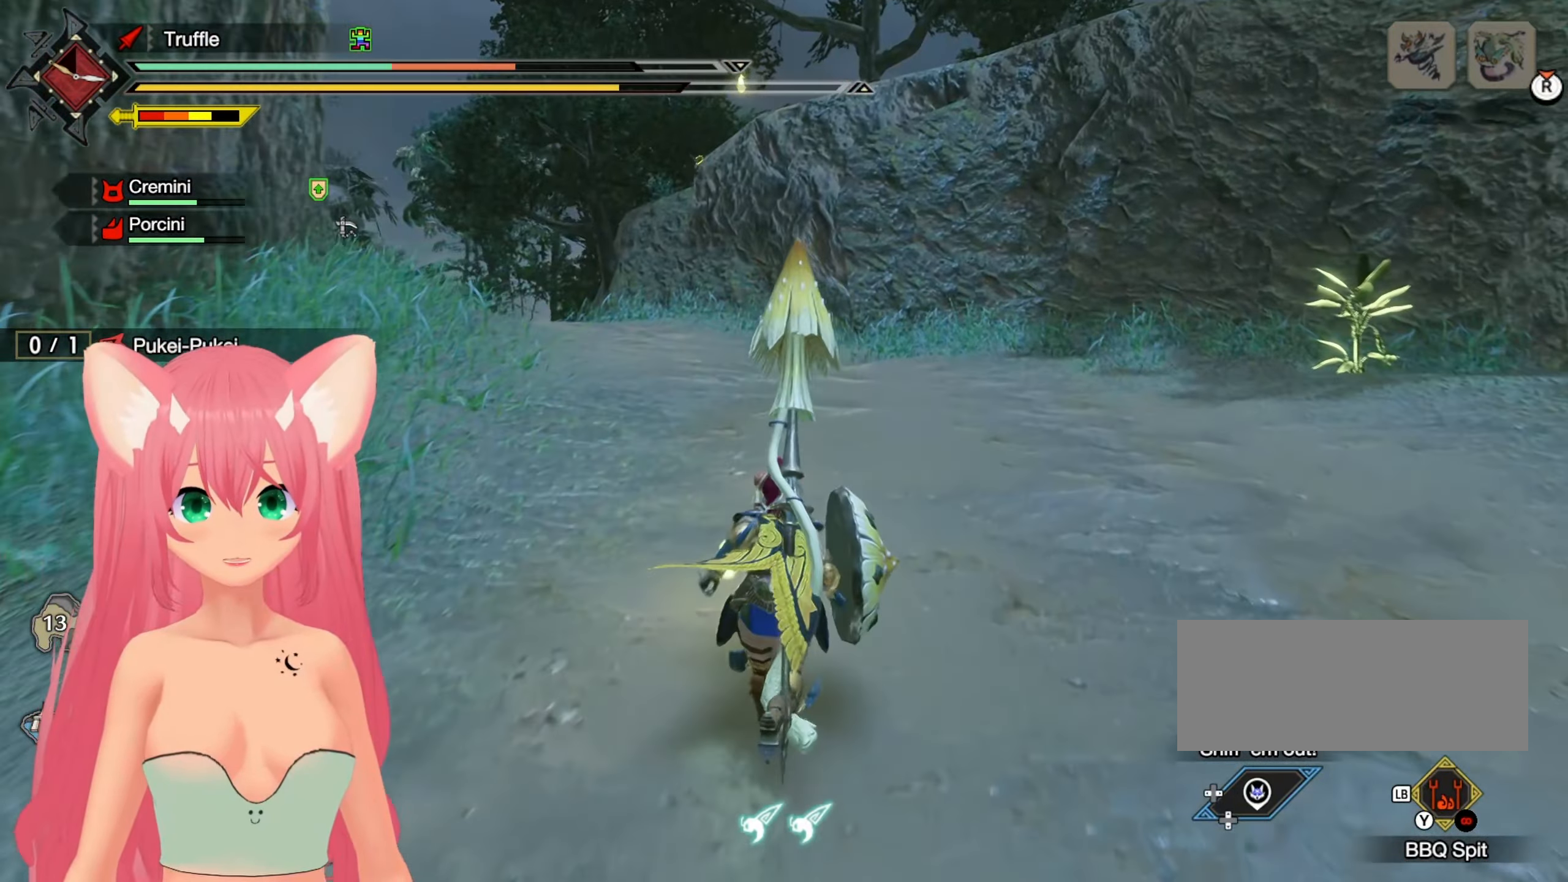
{"buttons": ["R1"], "left_stick": "up", "right_stick": "left", "events": [[500, "right_stick", "left"]]}
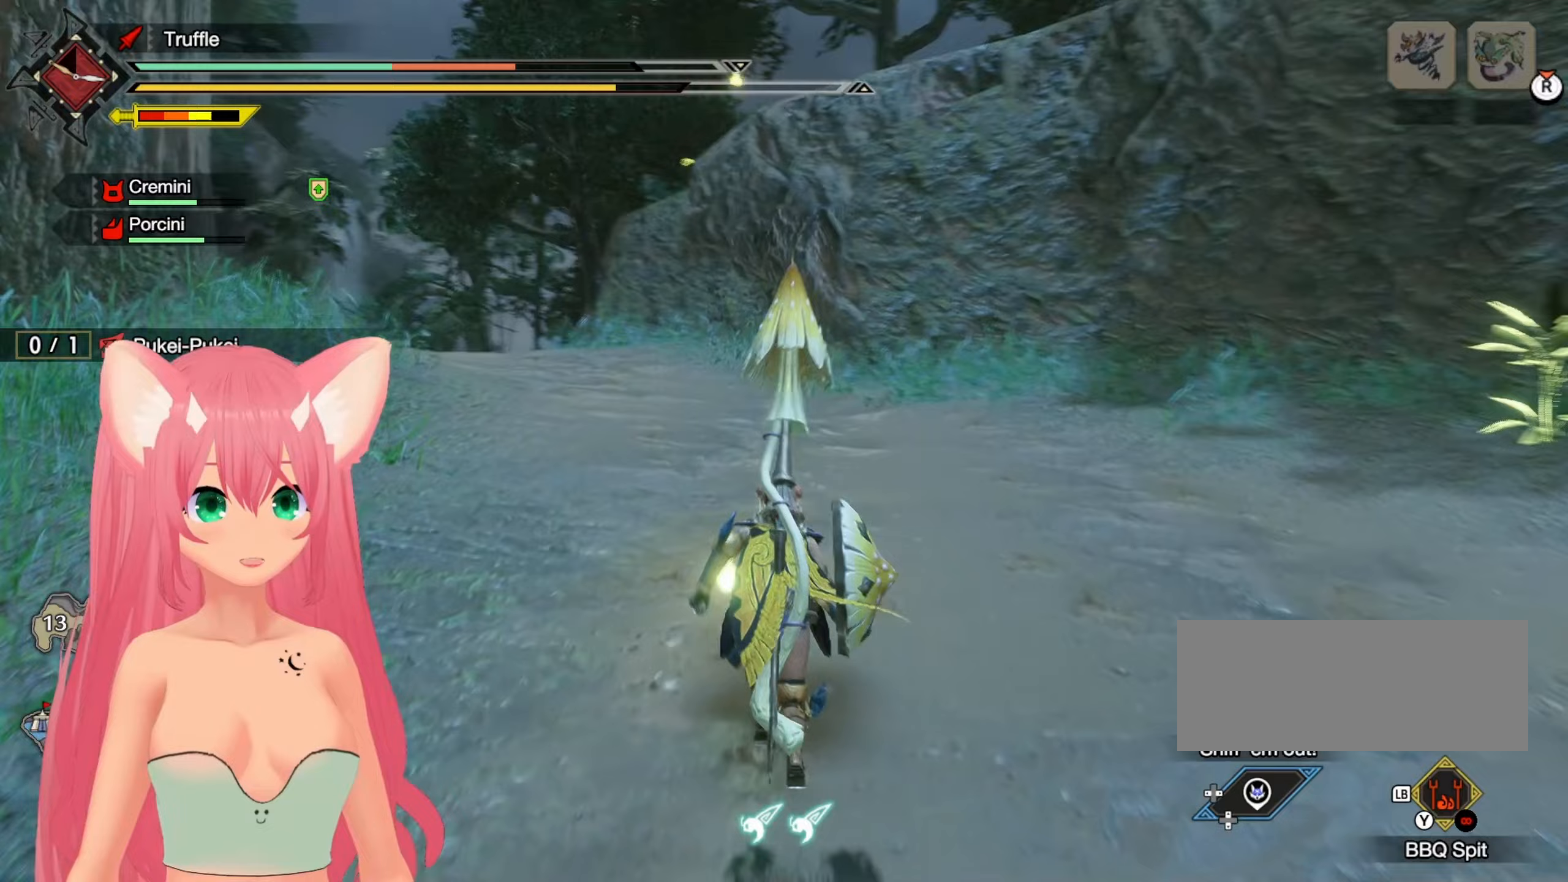
{"buttons": ["R1"], "left_stick": "up", "right_stick": "center", "events": [[150, "right_stick", "center"]]}
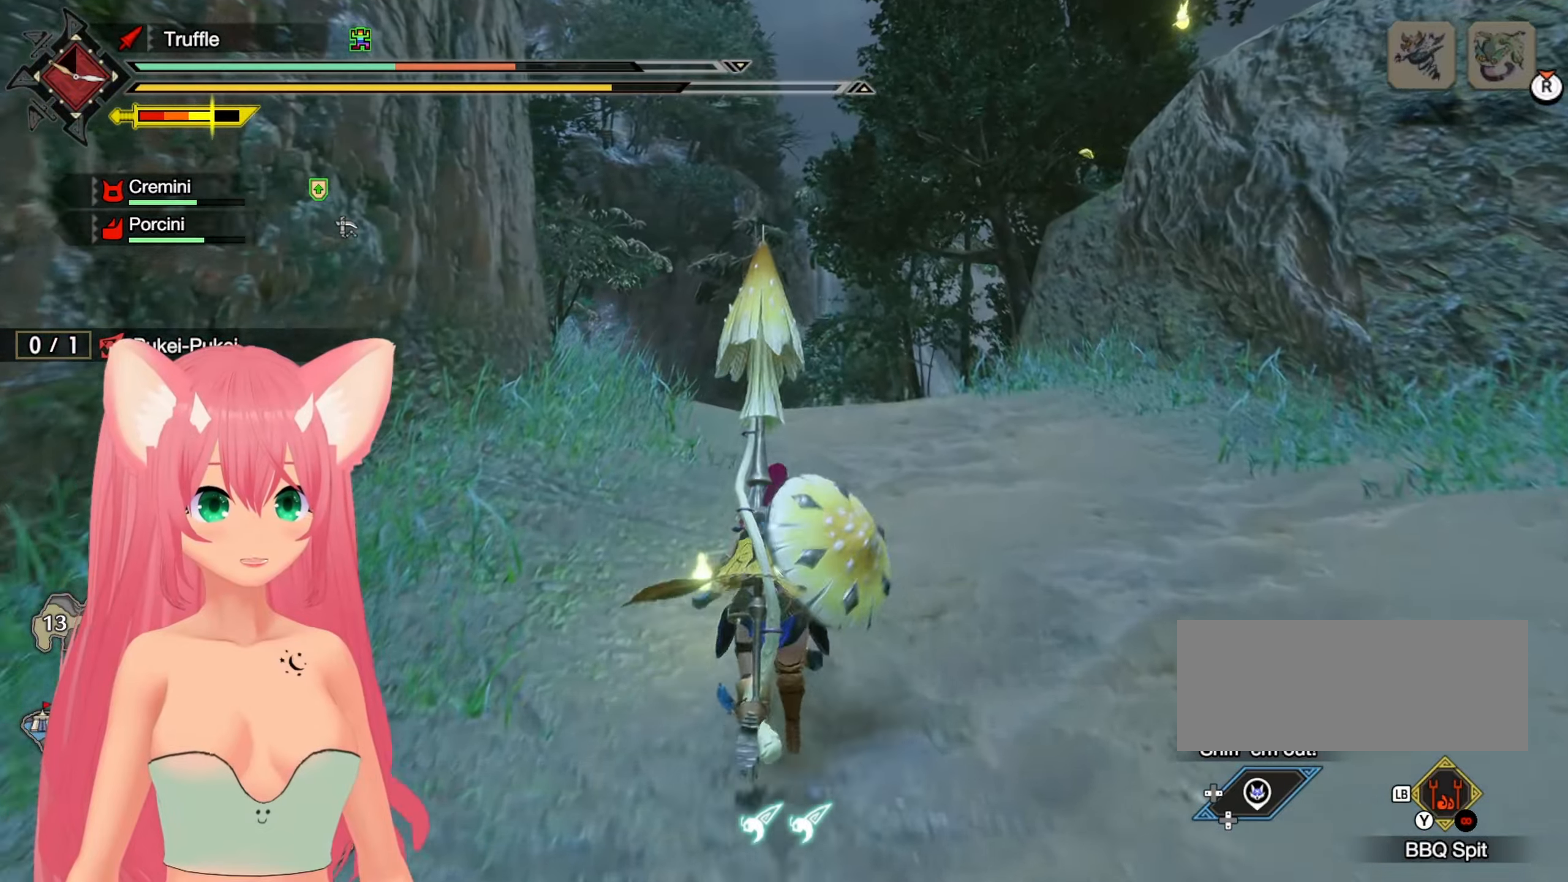
{"buttons": ["R1"], "left_stick": "up", "right_stick": "center", "events": [[67, "left_stick", "up-right"], [217, "left_stick", "up"], [217, "right_stick", "up-left"], [433, "right_stick", "center"]]}
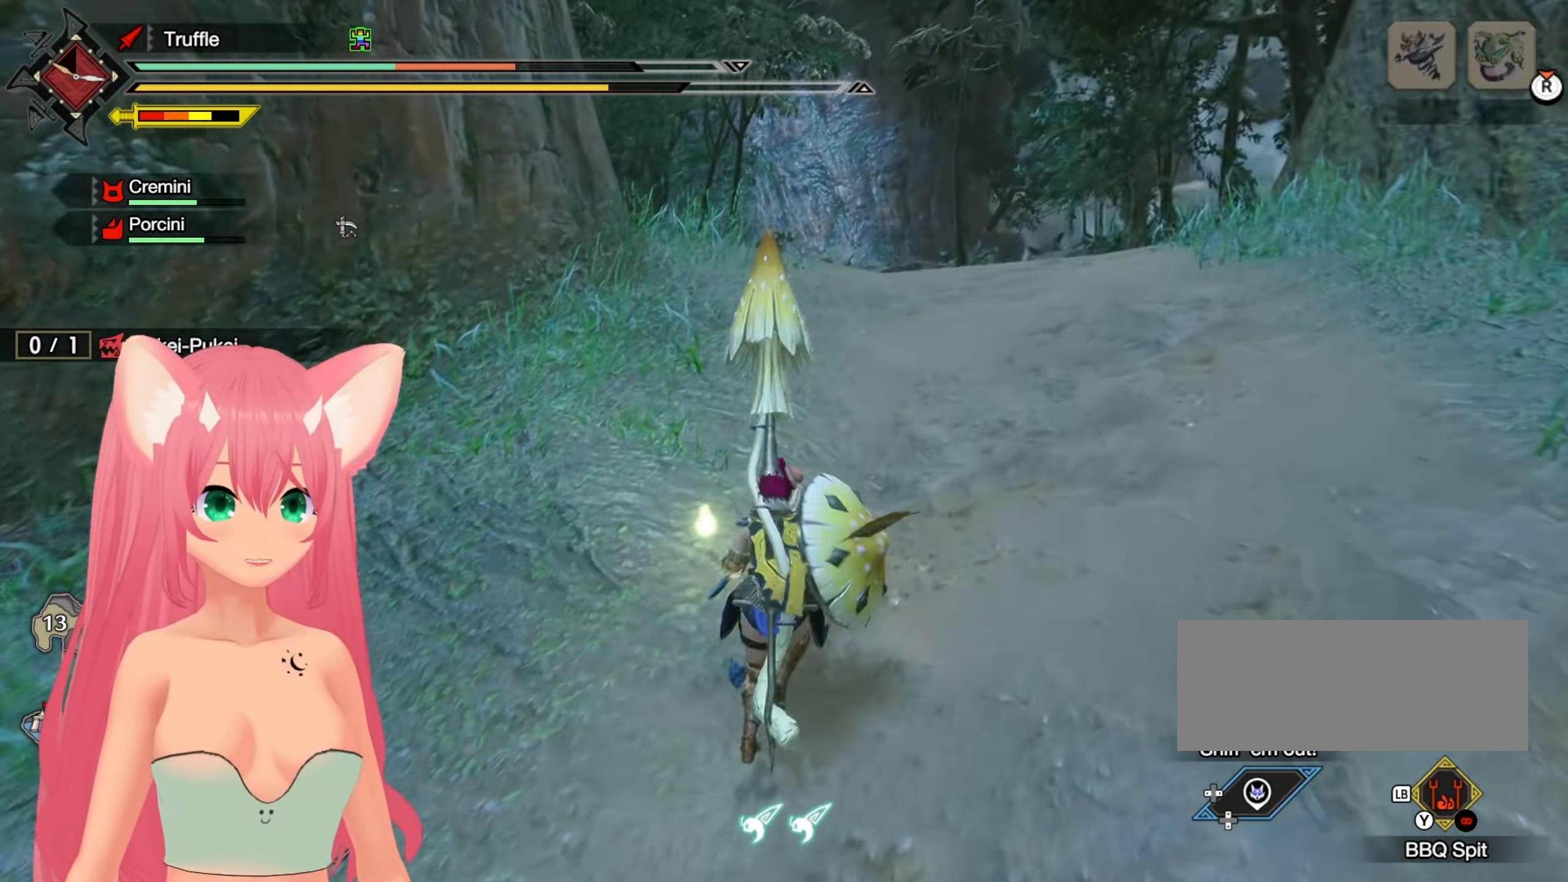
{"buttons": ["R1"], "left_stick": "up", "right_stick": "center", "events": []}
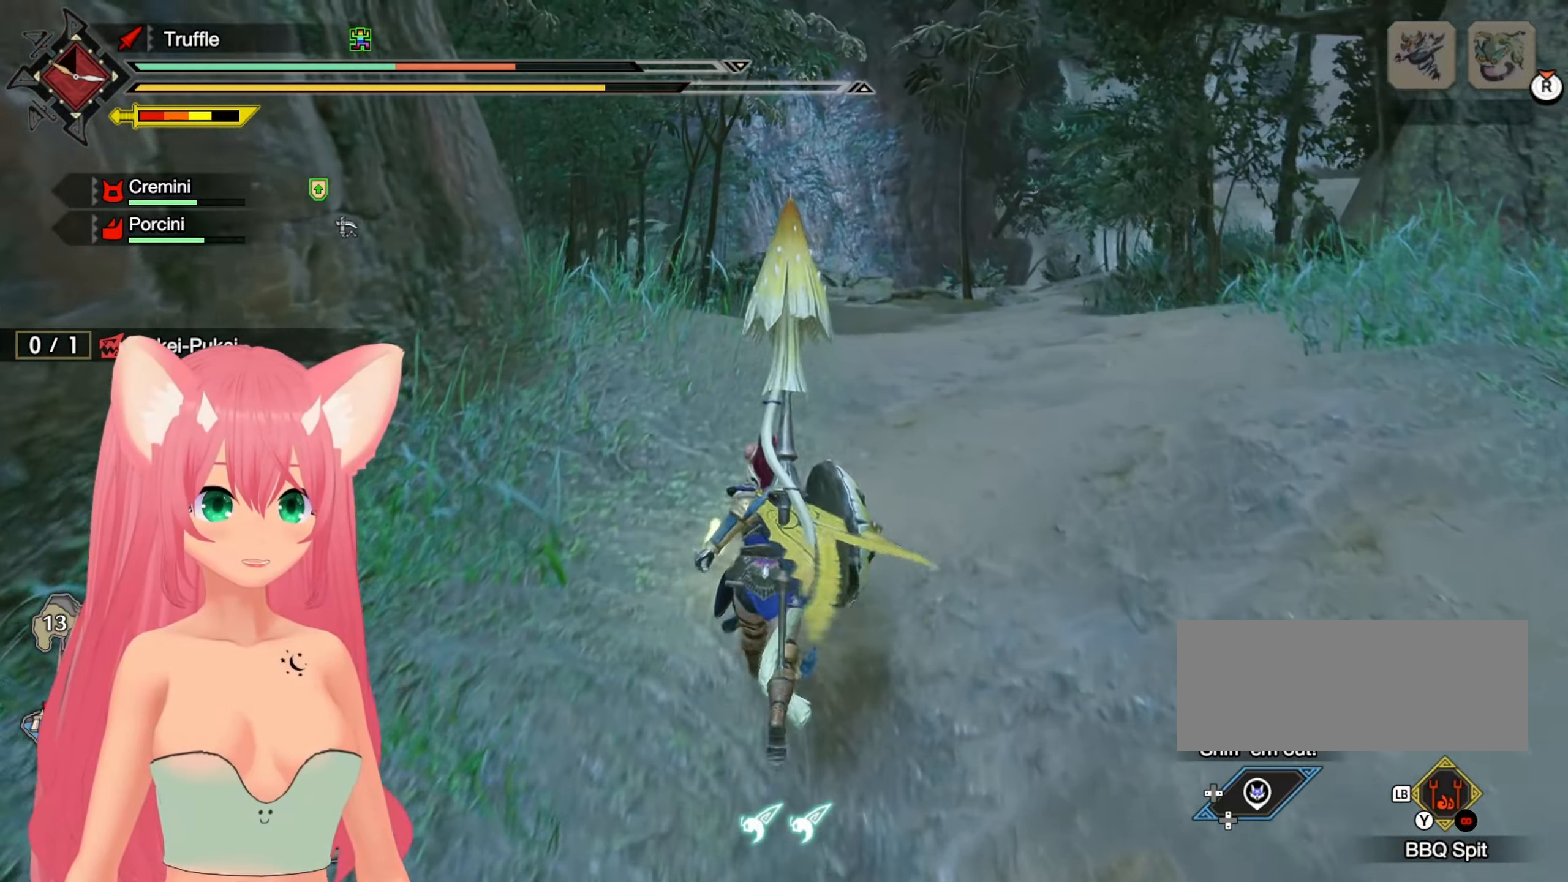
{"buttons": ["R1"], "left_stick": "up", "right_stick": "left", "events": [[333, "right_stick", "left"]]}
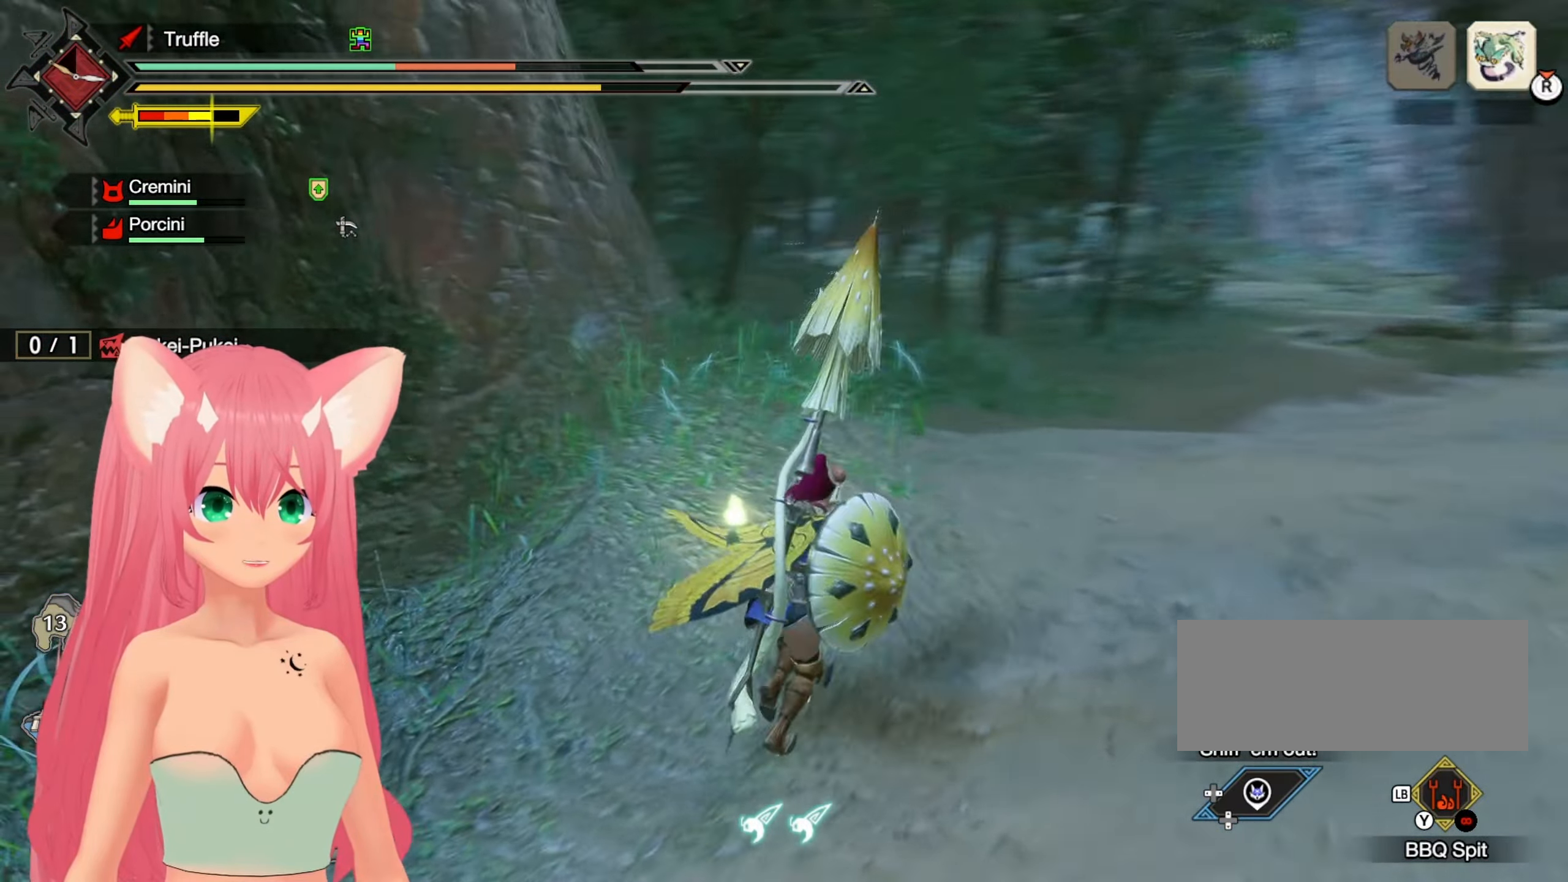
{"buttons": ["R1"], "left_stick": "up", "right_stick": "center", "events": [[33, "right_stick", "center"]]}